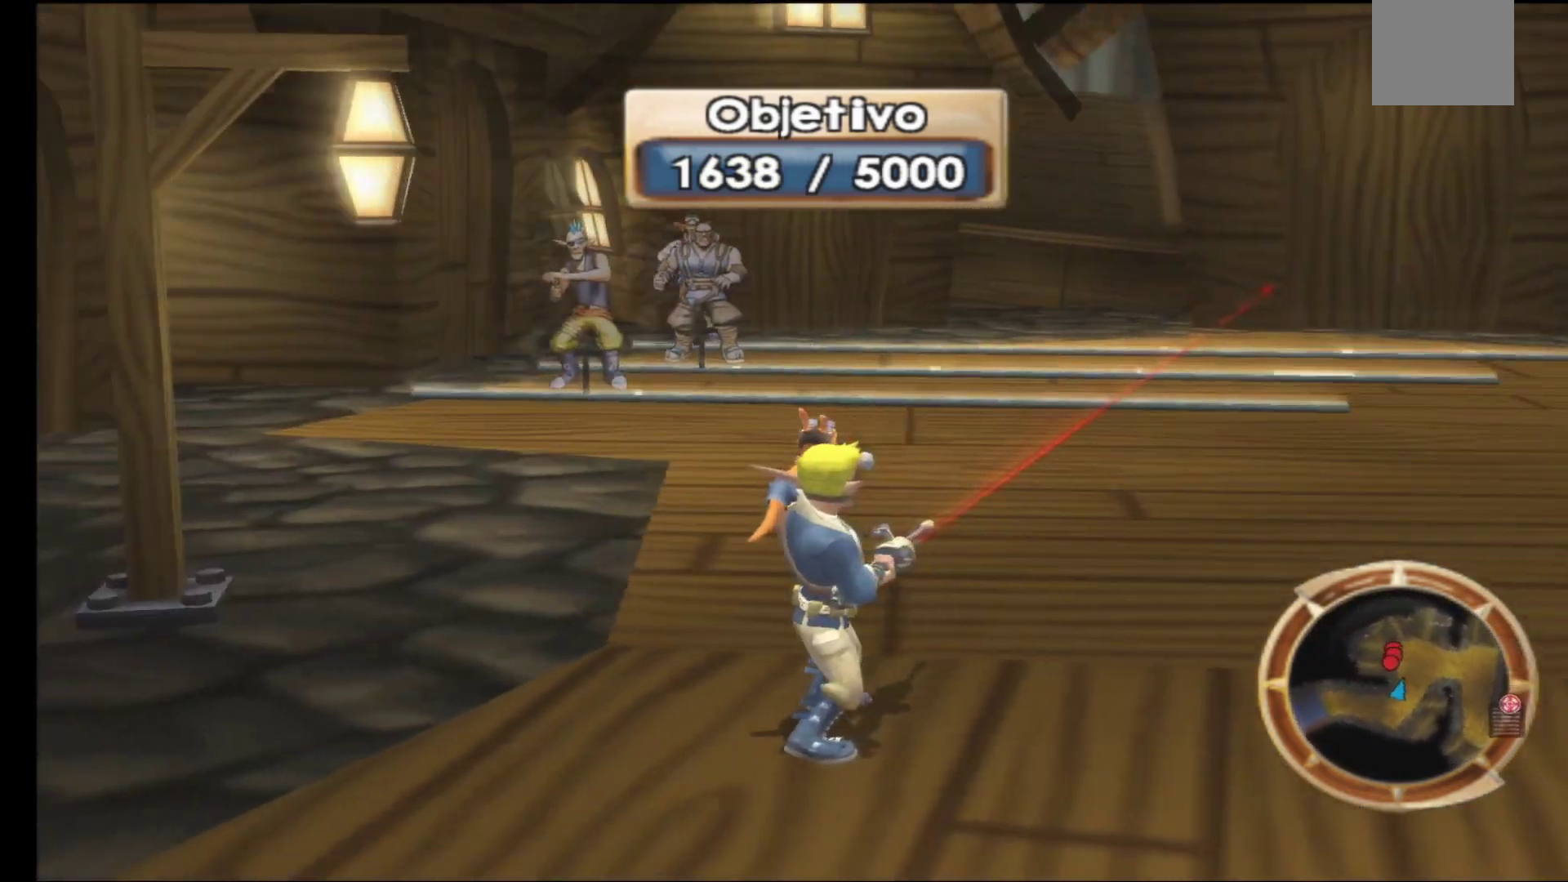
Gameplay with a controller (Xbox layout); each line is a JSON object with the inputs held at the frame after it. "events" lists button and stick changes between this image and that frame as [ms after this image, input, new state], when the widget could be followed in between.
{"buttons": [], "left_stick": "center", "right_stick": "center", "events": [[100, "left_stick", "up"], [350, "R1", "down"], [367, "left_stick", "center"], [450, "R1", "up"]]}
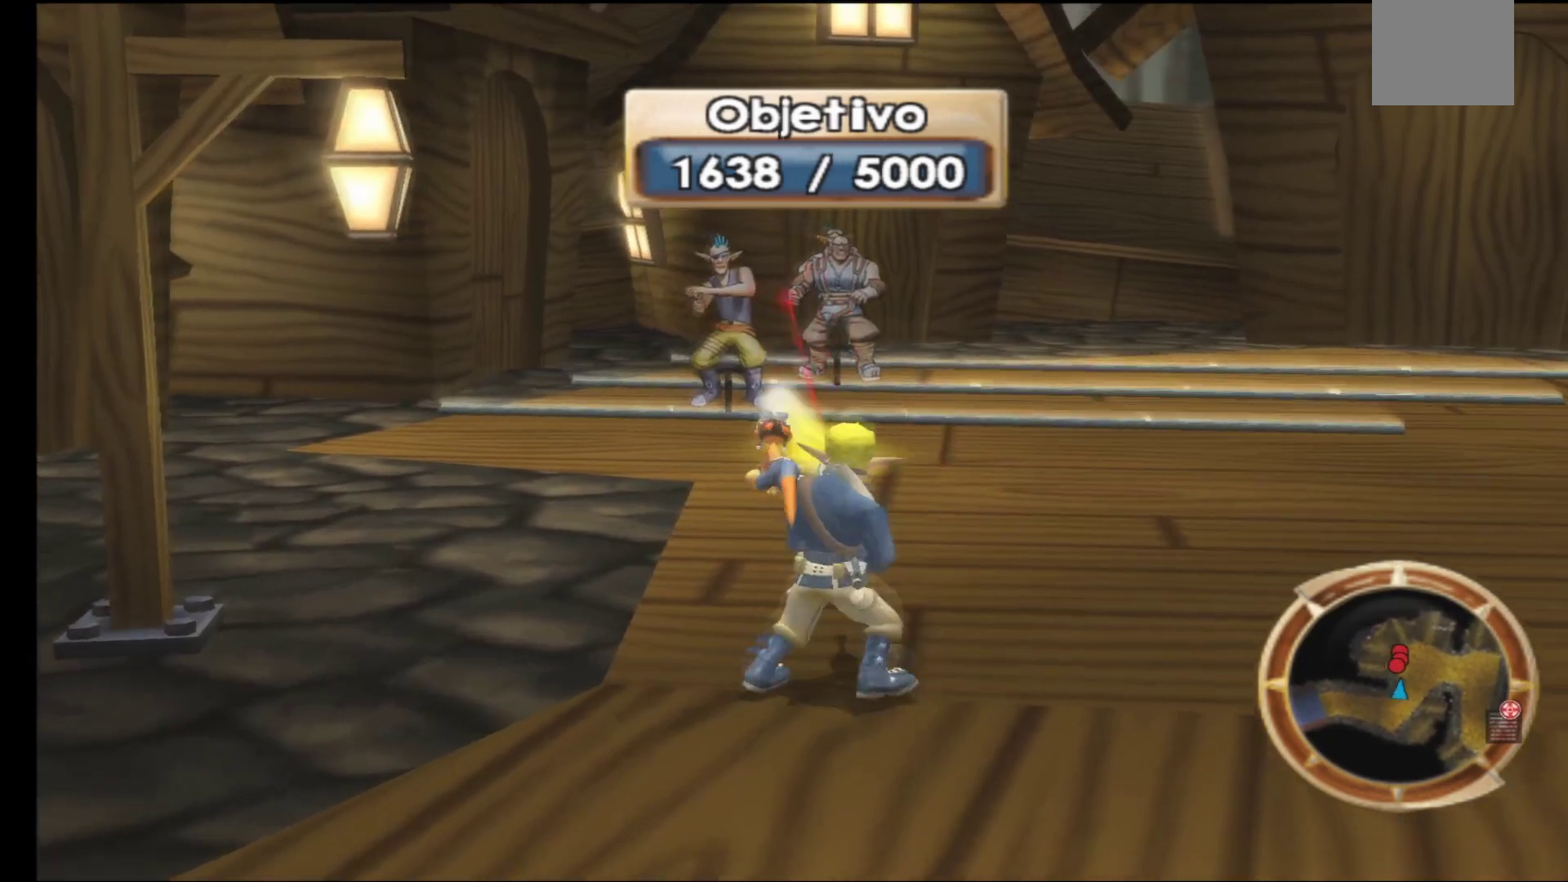
{"buttons": [], "left_stick": "center", "right_stick": "center", "events": [[50, "R1", "down"], [133, "R1", "up"], [233, "R1", "down"], [317, "R1", "up"], [417, "R1", "down"], [483, "R1", "up"]]}
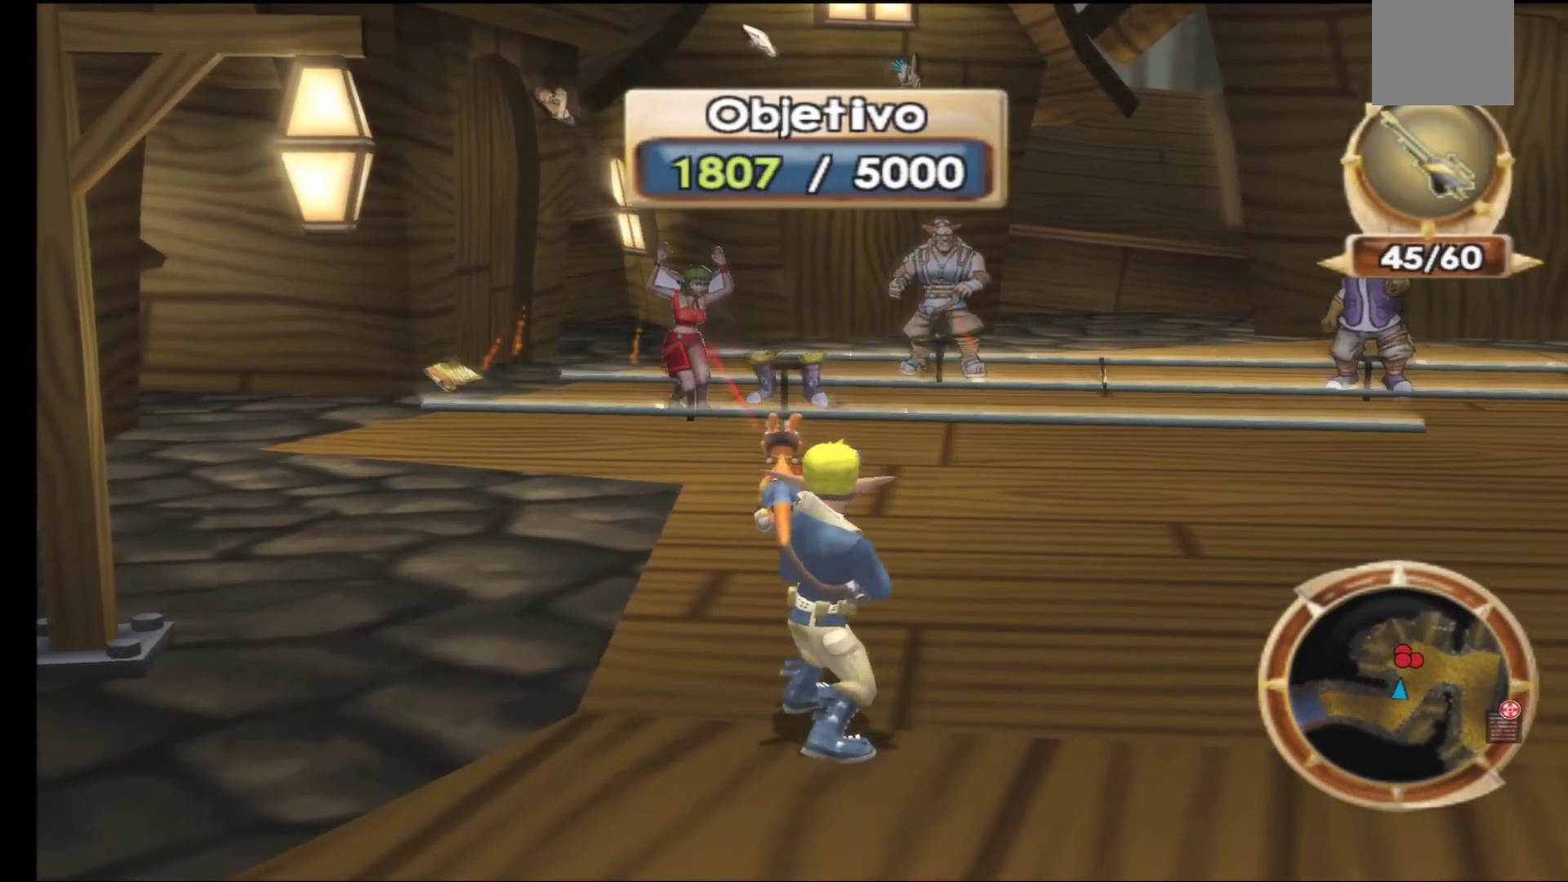
{"buttons": [], "left_stick": "up-right", "right_stick": "center", "events": [[83, "R1", "down"], [183, "R1", "up"], [267, "R1", "down"], [333, "left_stick", "right"], [367, "R1", "up"], [400, "left_stick", "up-right"]]}
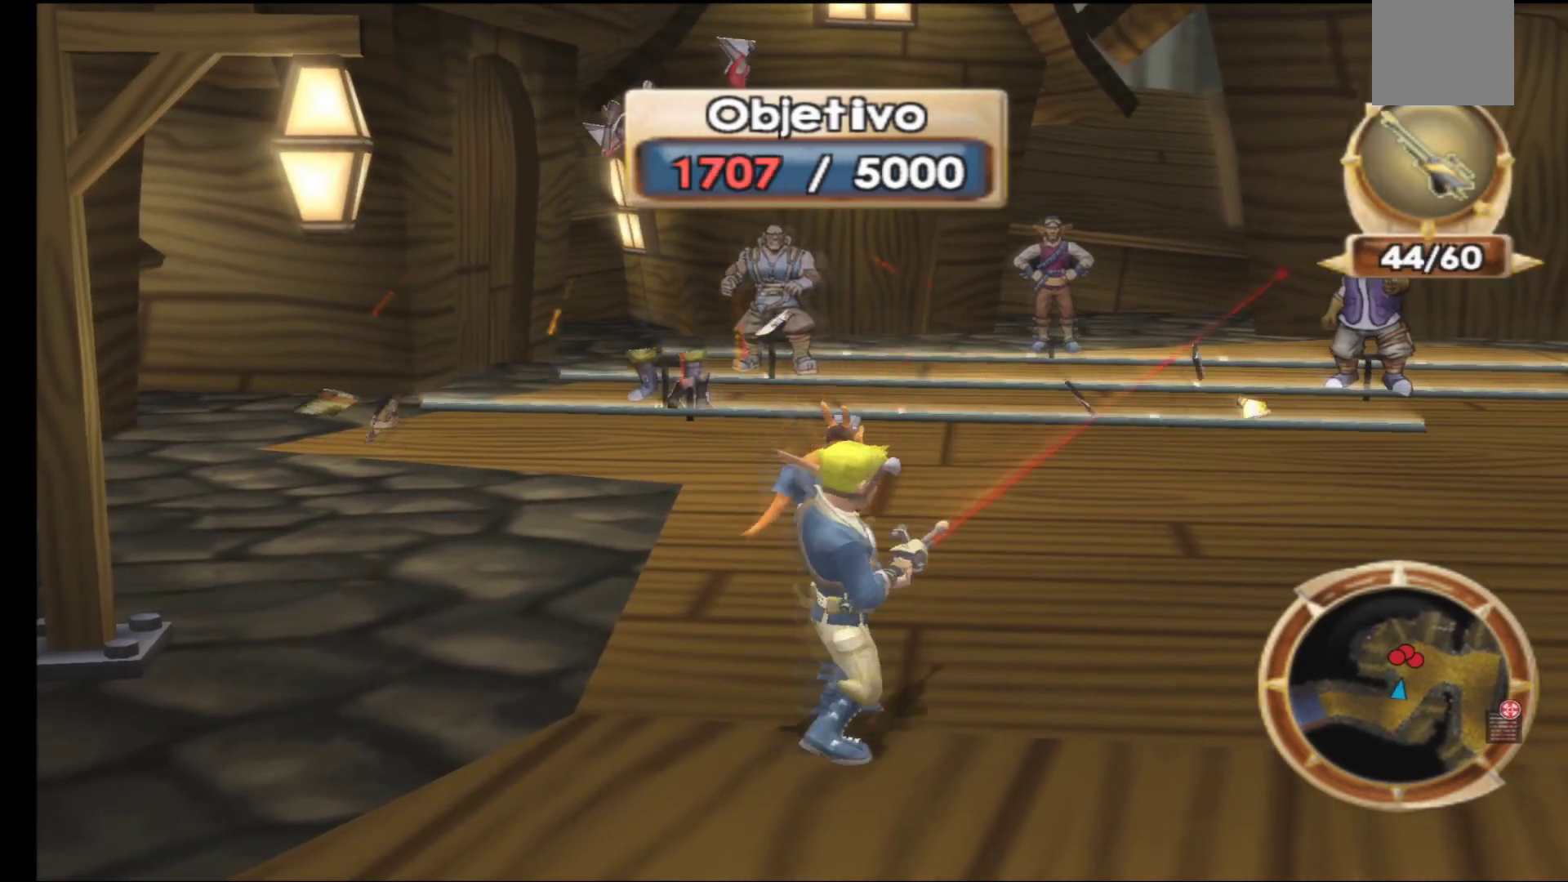
{"buttons": ["R1"], "left_stick": "center", "right_stick": "center", "events": [[50, "R1", "down"], [50, "left_stick", "up"], [167, "R1", "up"], [167, "left_stick", "center"], [267, "R1", "down"], [383, "R1", "up"], [467, "R1", "down"]]}
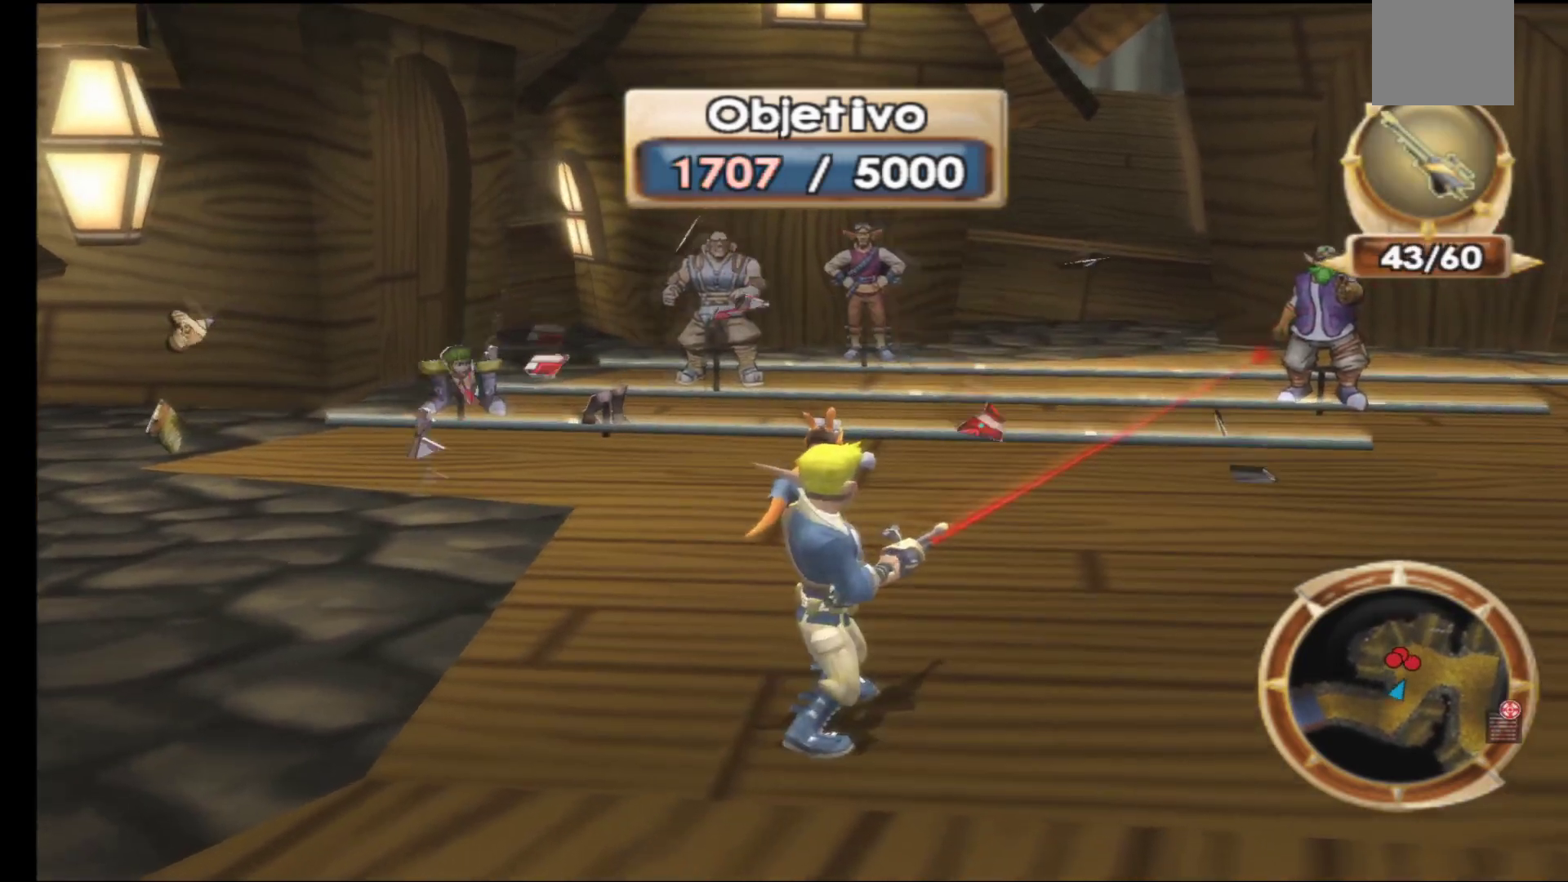
{"buttons": [], "left_stick": "center", "right_stick": "center", "events": [[83, "R1", "up"], [167, "R1", "down"], [267, "R1", "up"], [350, "R1", "down"], [467, "R1", "up"]]}
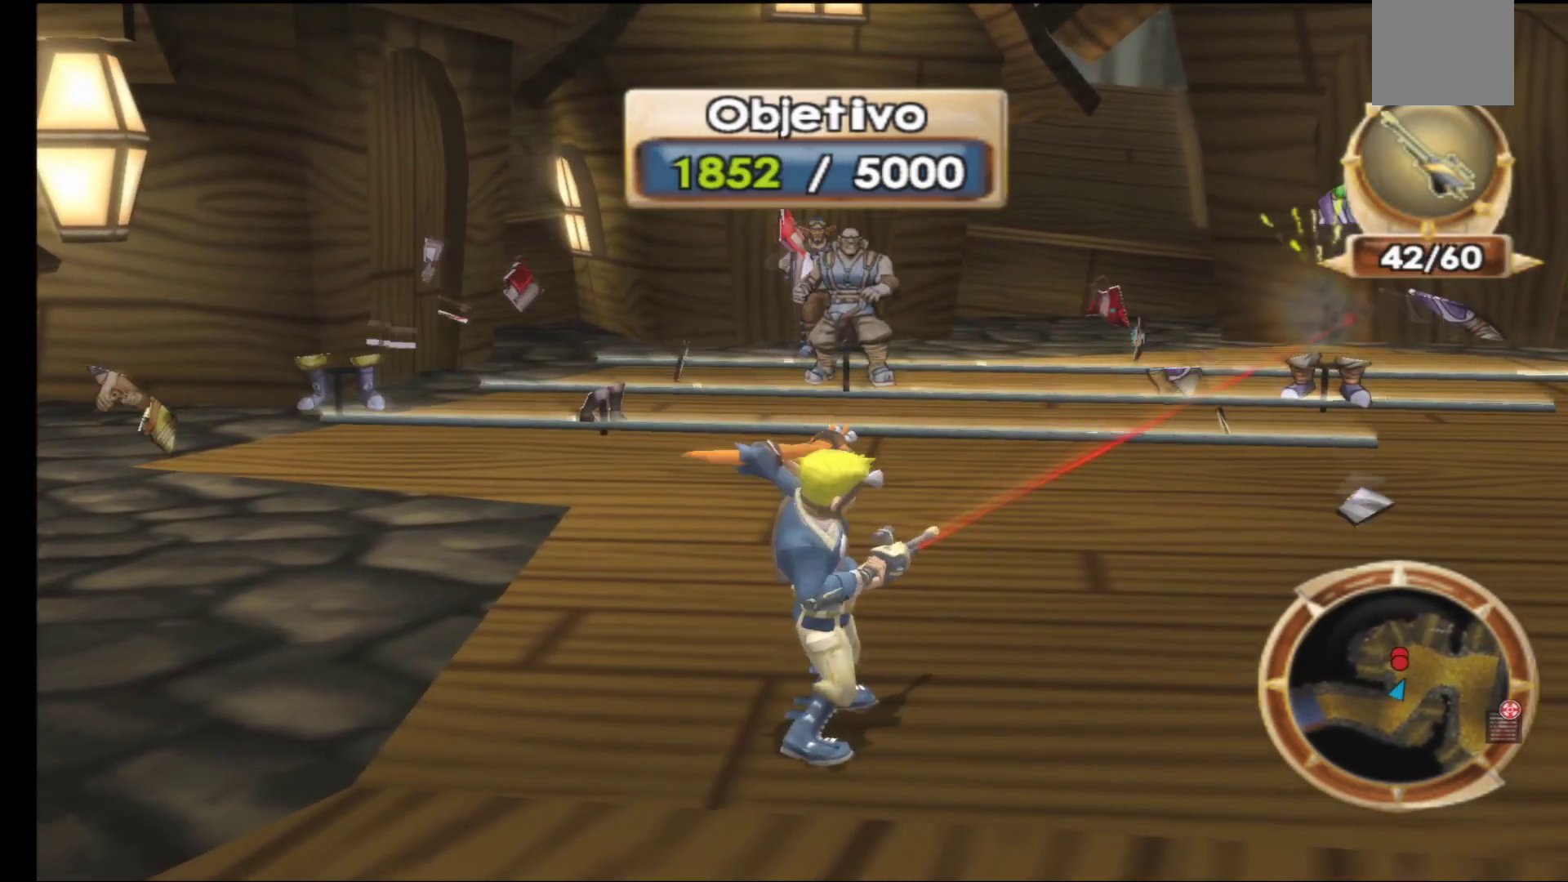
{"buttons": ["R1"], "left_stick": "center", "right_stick": "center", "events": [[33, "R1", "down"], [150, "R1", "up"], [250, "R1", "down"], [383, "R1", "up"], [467, "R1", "down"]]}
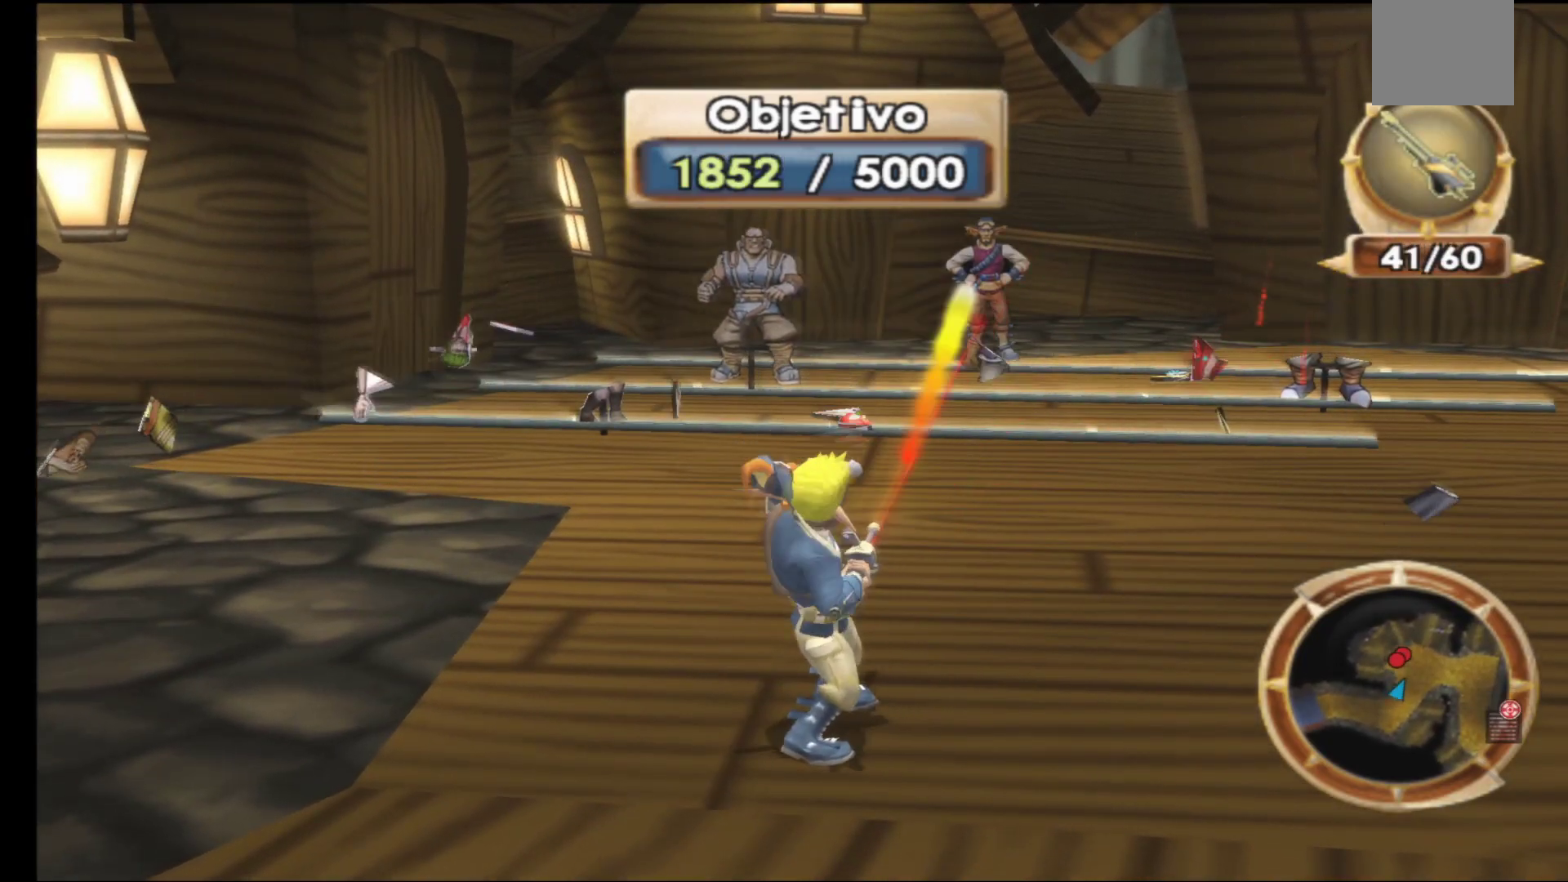
{"buttons": [], "left_stick": "center", "right_stick": "center", "events": [[83, "R1", "up"], [167, "R1", "down"], [267, "R1", "up"], [367, "R1", "down"], [483, "R1", "up"]]}
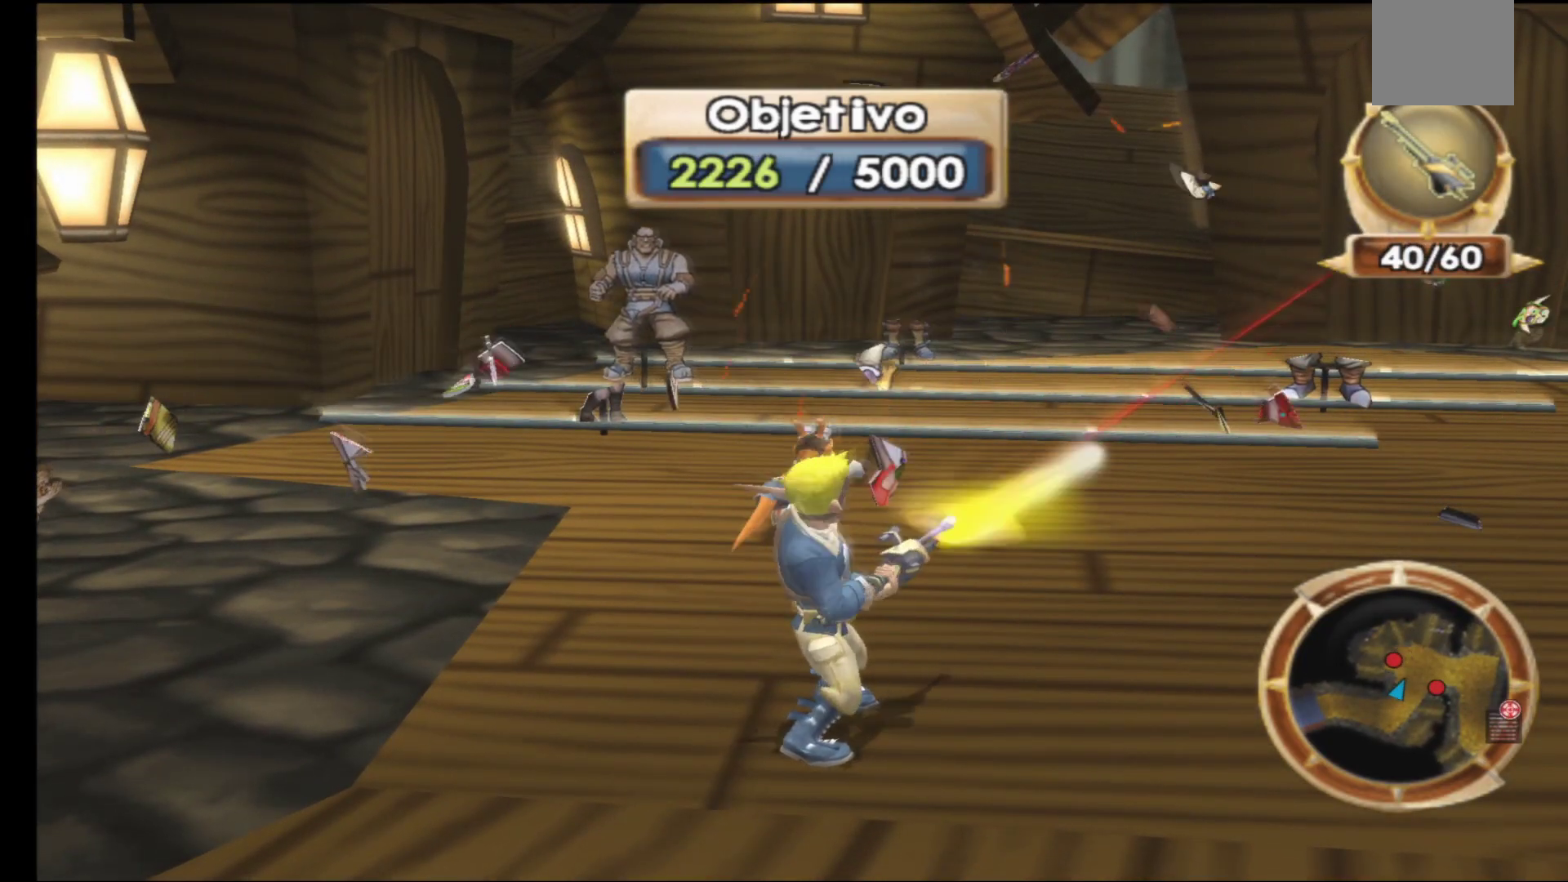
{"buttons": [], "left_stick": "up-left", "right_stick": "center", "events": [[83, "R1", "down"], [217, "R1", "up"], [467, "left_stick", "up-left"]]}
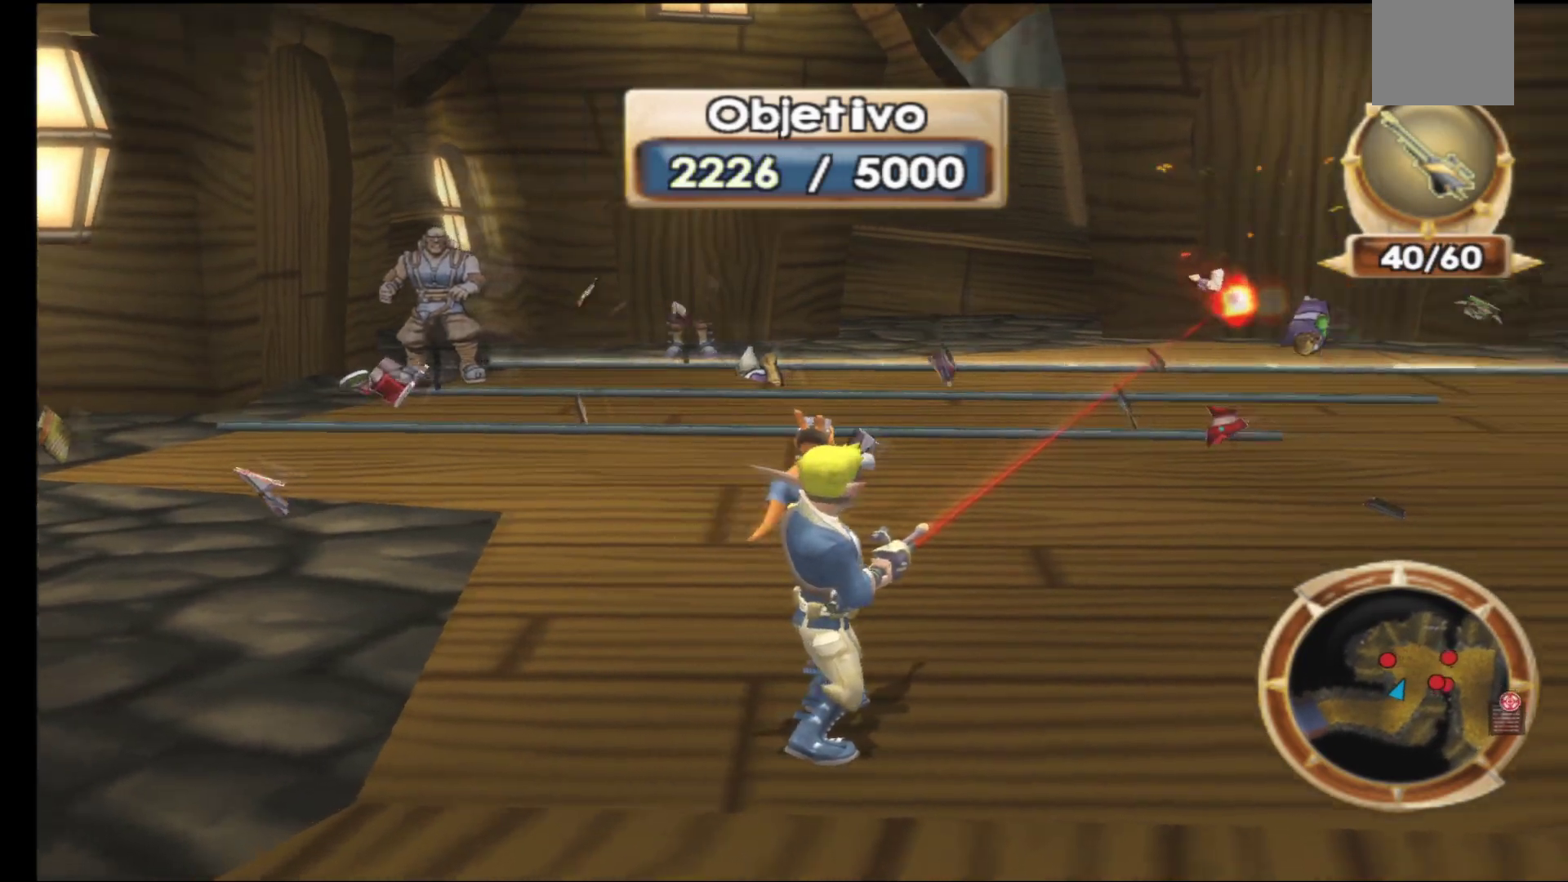
{"buttons": [], "left_stick": "center", "right_stick": "center", "events": [[117, "R1", "down"], [167, "left_stick", "center"], [233, "R1", "up"]]}
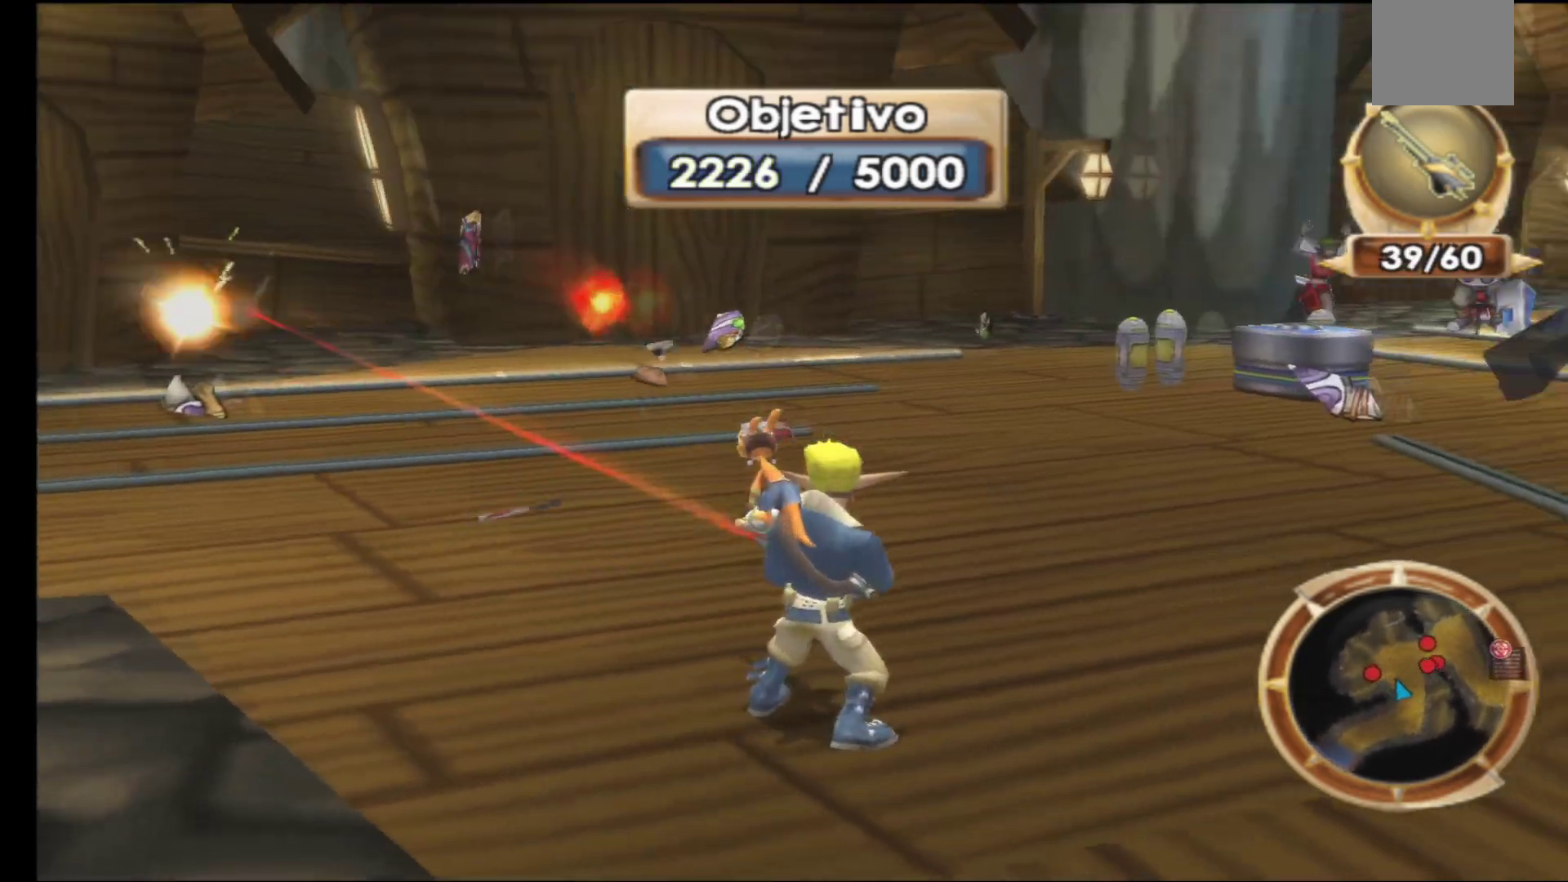
{"buttons": [], "left_stick": "up", "right_stick": "center", "events": [[483, "left_stick", "up"]]}
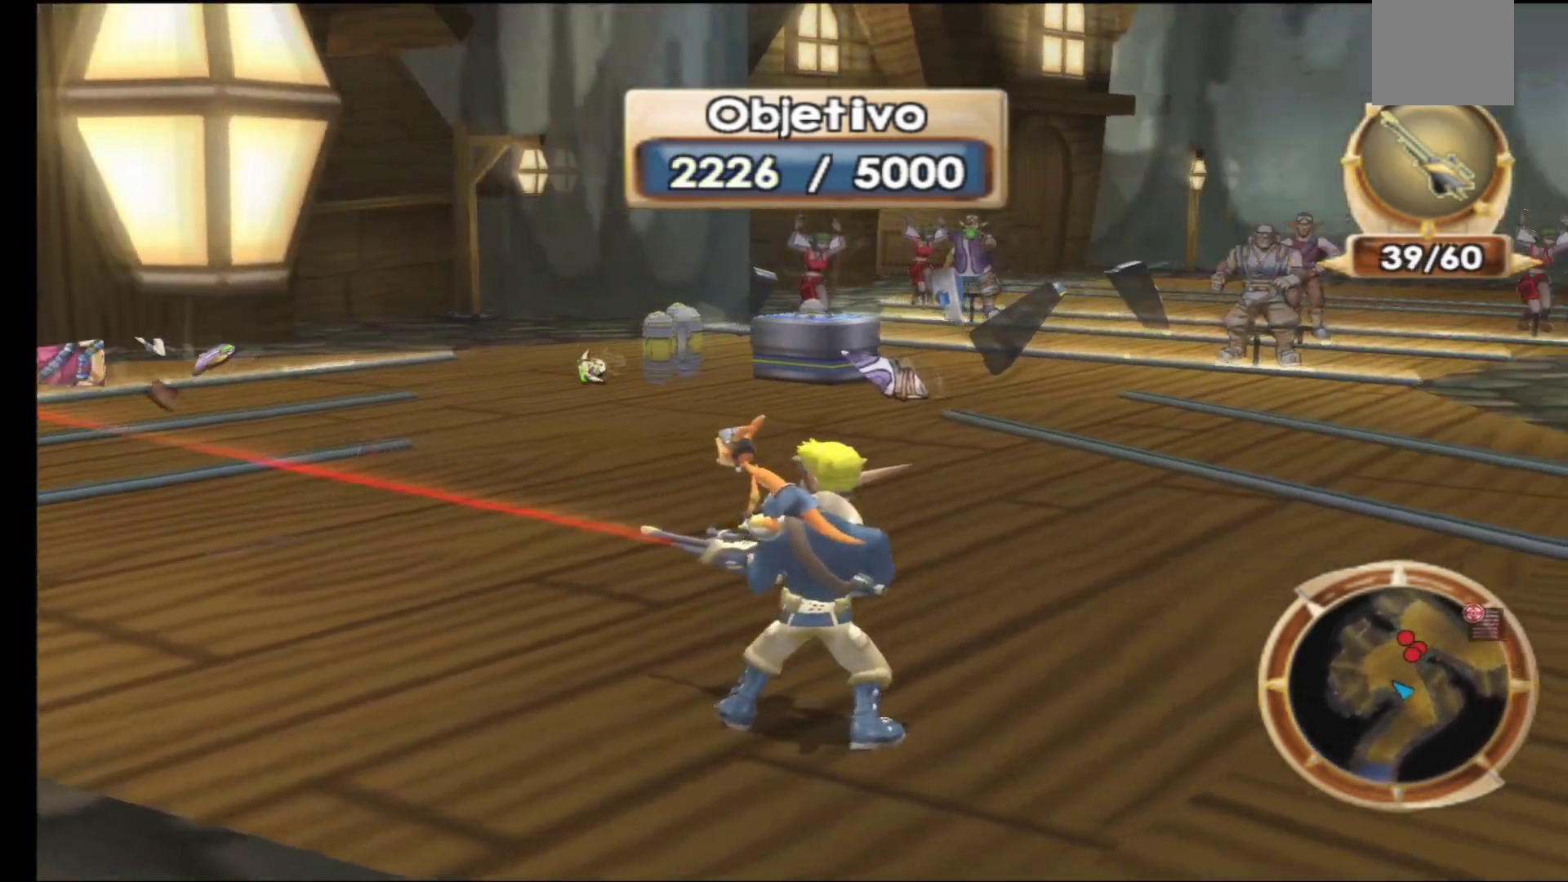
{"buttons": [], "left_stick": "up", "right_stick": "center", "events": []}
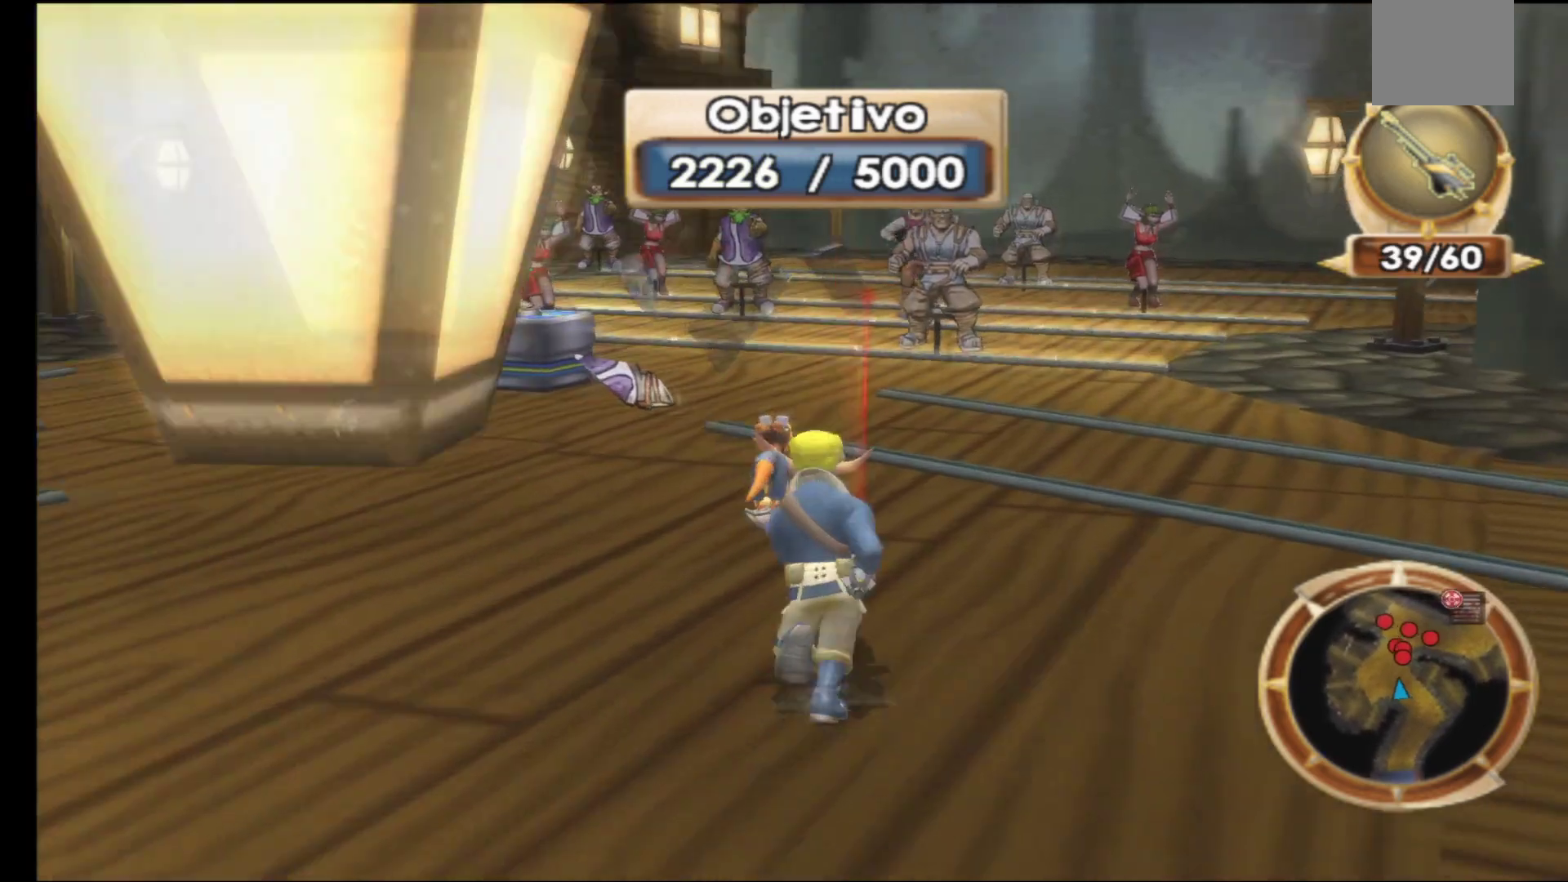
{"buttons": ["R1"], "left_stick": "center", "right_stick": "center", "events": [[150, "R1", "down"], [250, "R1", "up"], [333, "left_stick", "center"], [400, "R1", "down"]]}
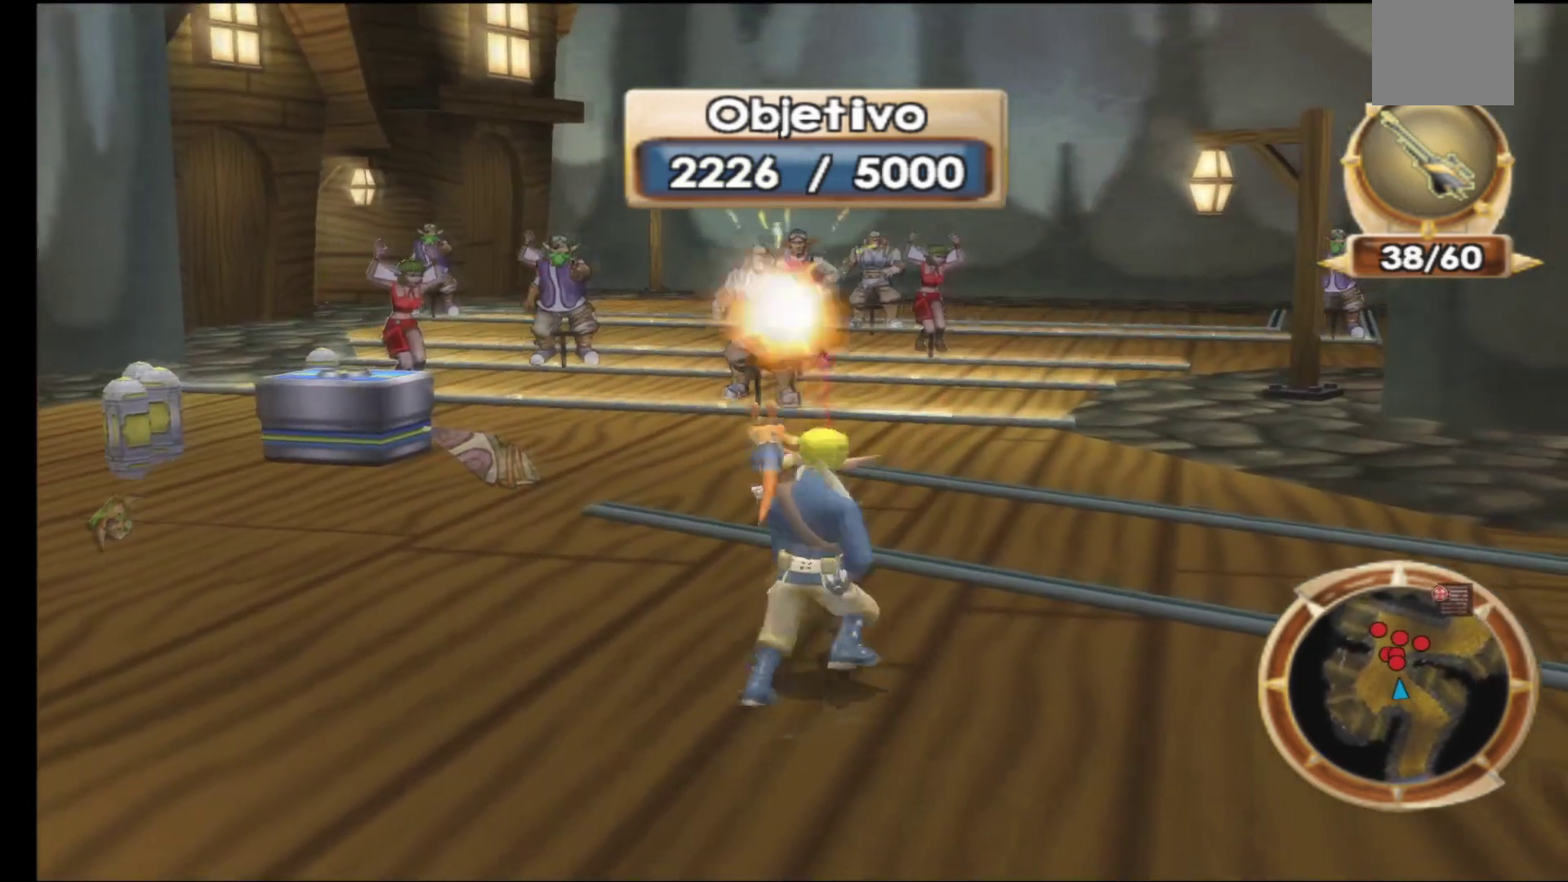
{"buttons": ["R1"], "left_stick": "center", "right_stick": "center", "events": [[33, "R1", "up"], [433, "R1", "down"]]}
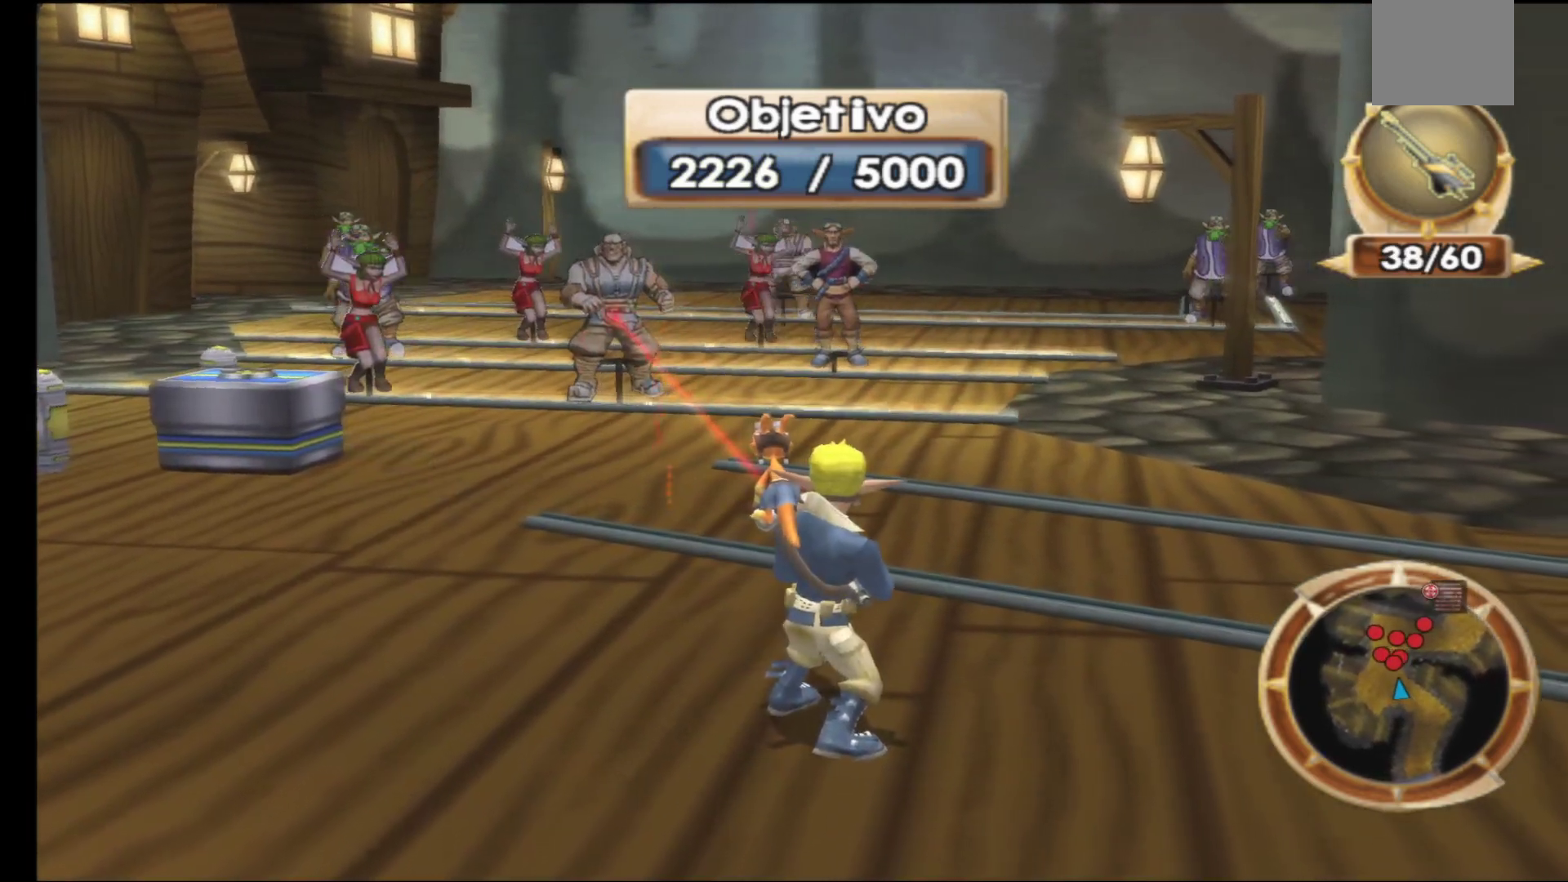
{"buttons": [], "left_stick": "center", "right_stick": "center", "events": [[50, "R1", "up"]]}
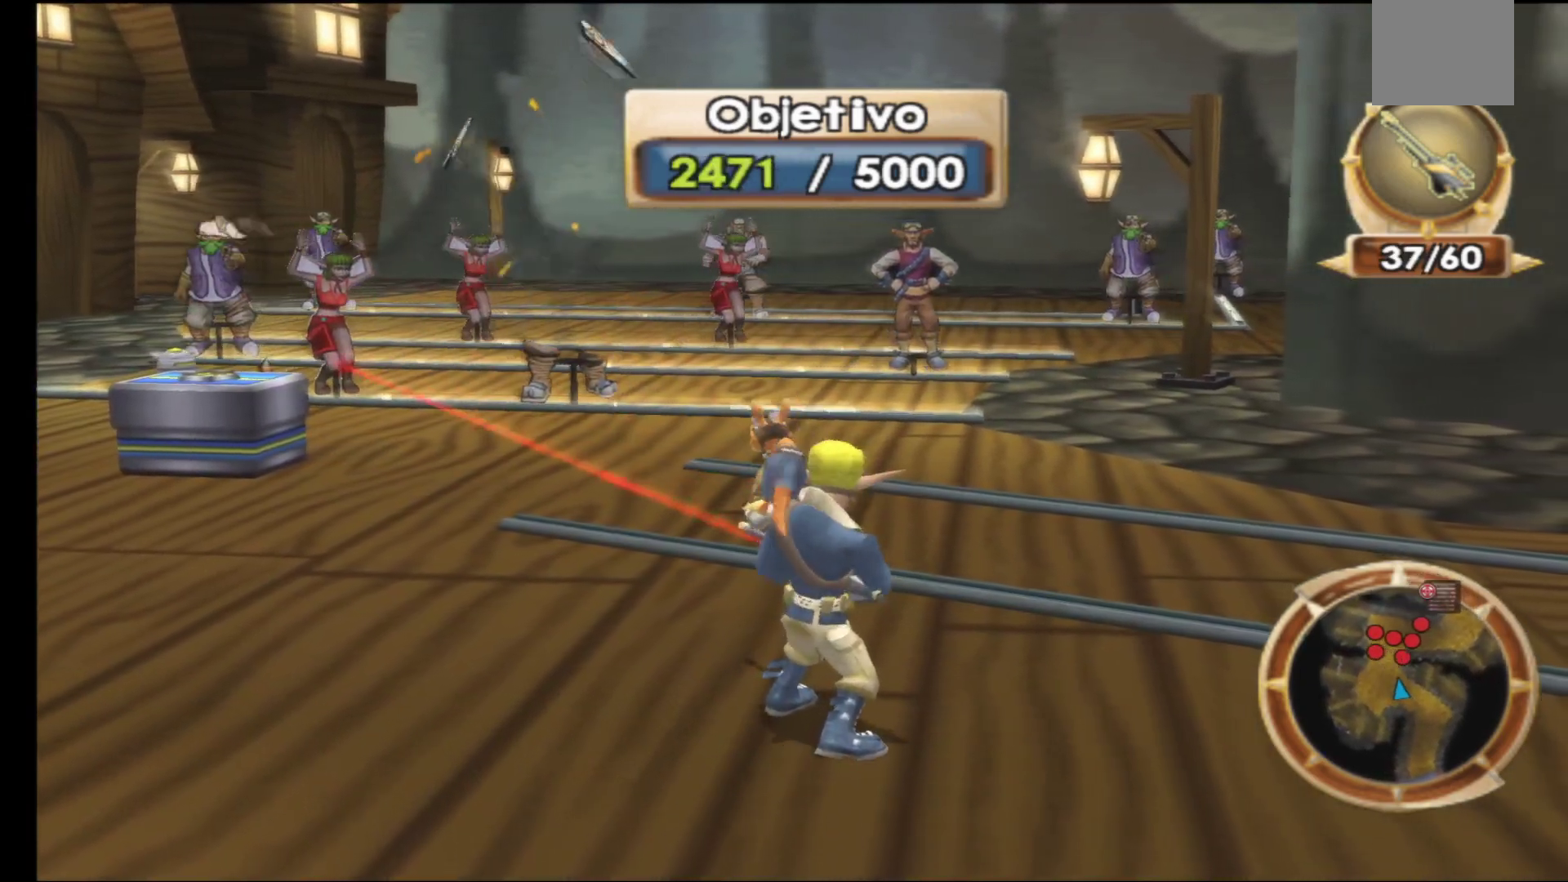
{"buttons": [], "left_stick": "up-right", "right_stick": "center", "events": [[67, "left_stick", "up-right"]]}
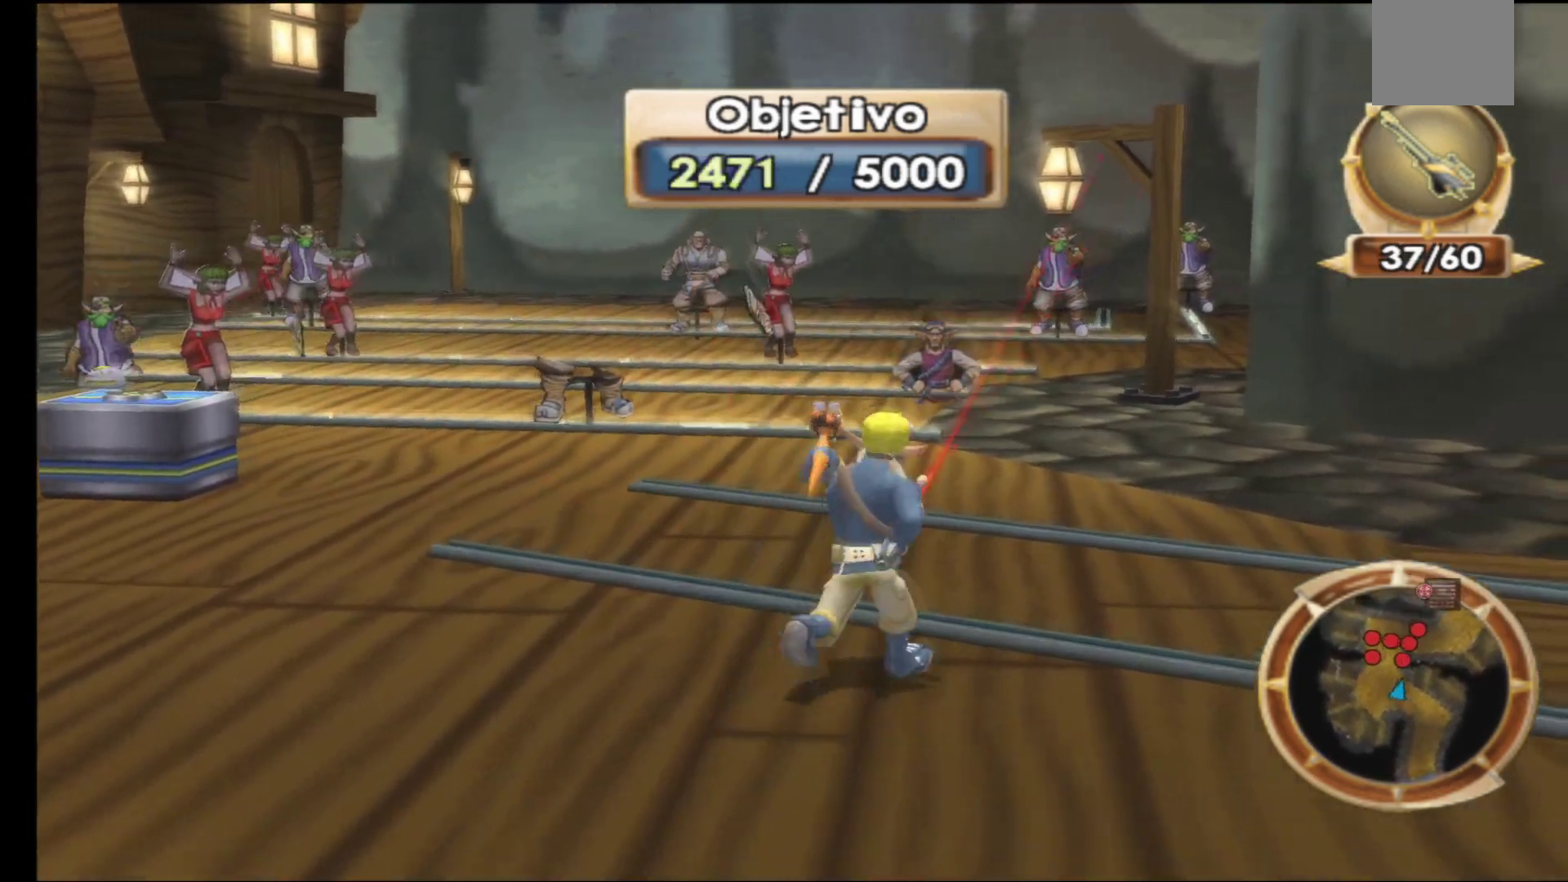
{"buttons": [], "left_stick": "center", "right_stick": "center", "events": [[167, "R1", "down"], [167, "left_stick", "center"], [267, "R1", "up"]]}
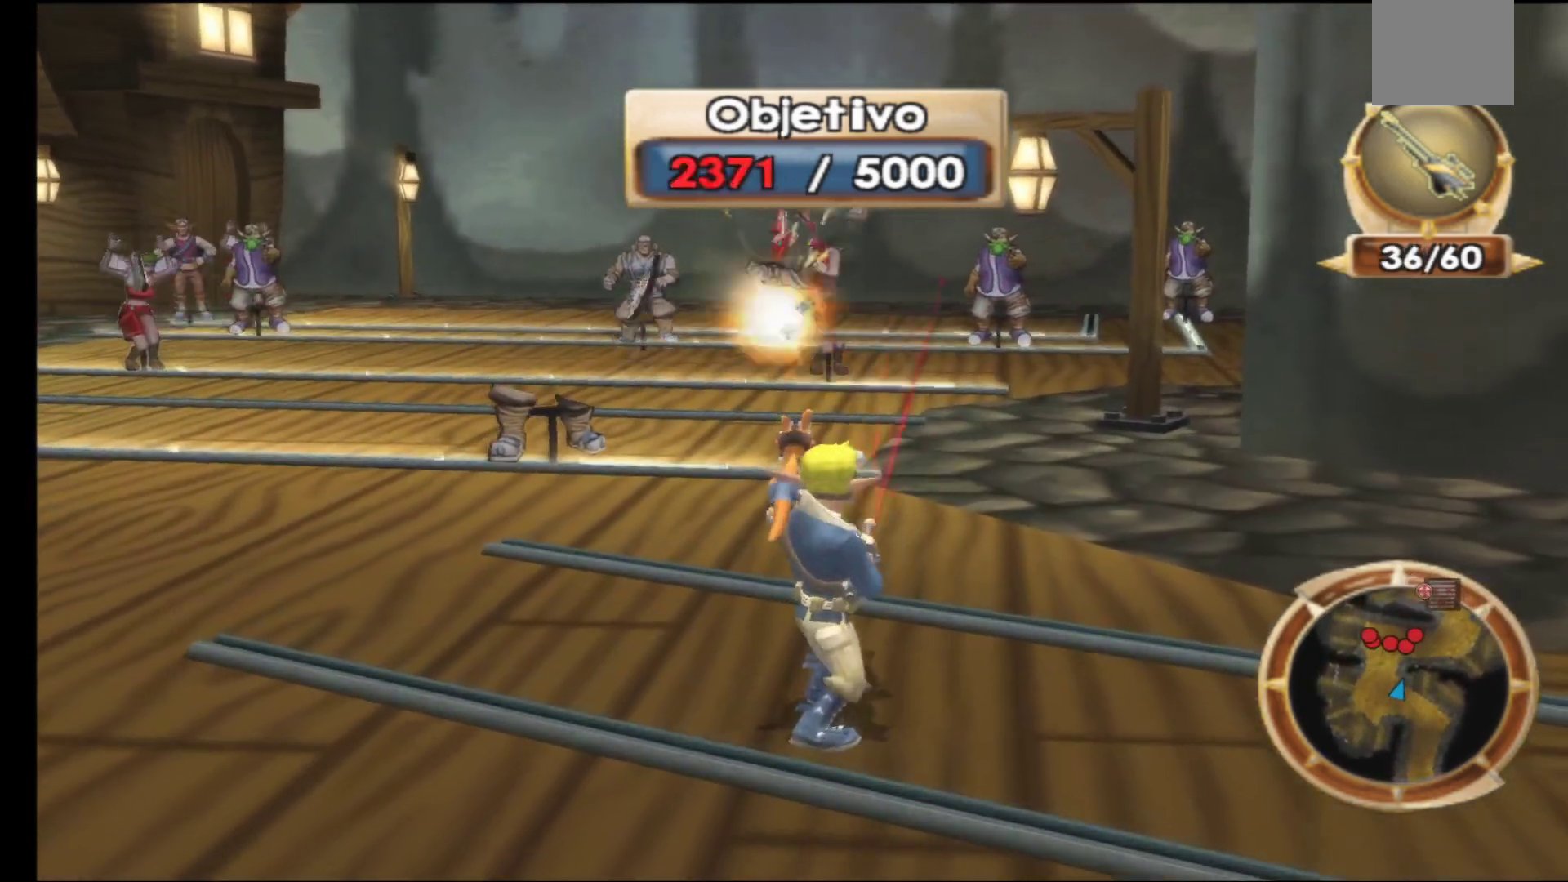
{"buttons": ["R1"], "left_stick": "center", "right_stick": "center", "events": [[417, "R1", "down"]]}
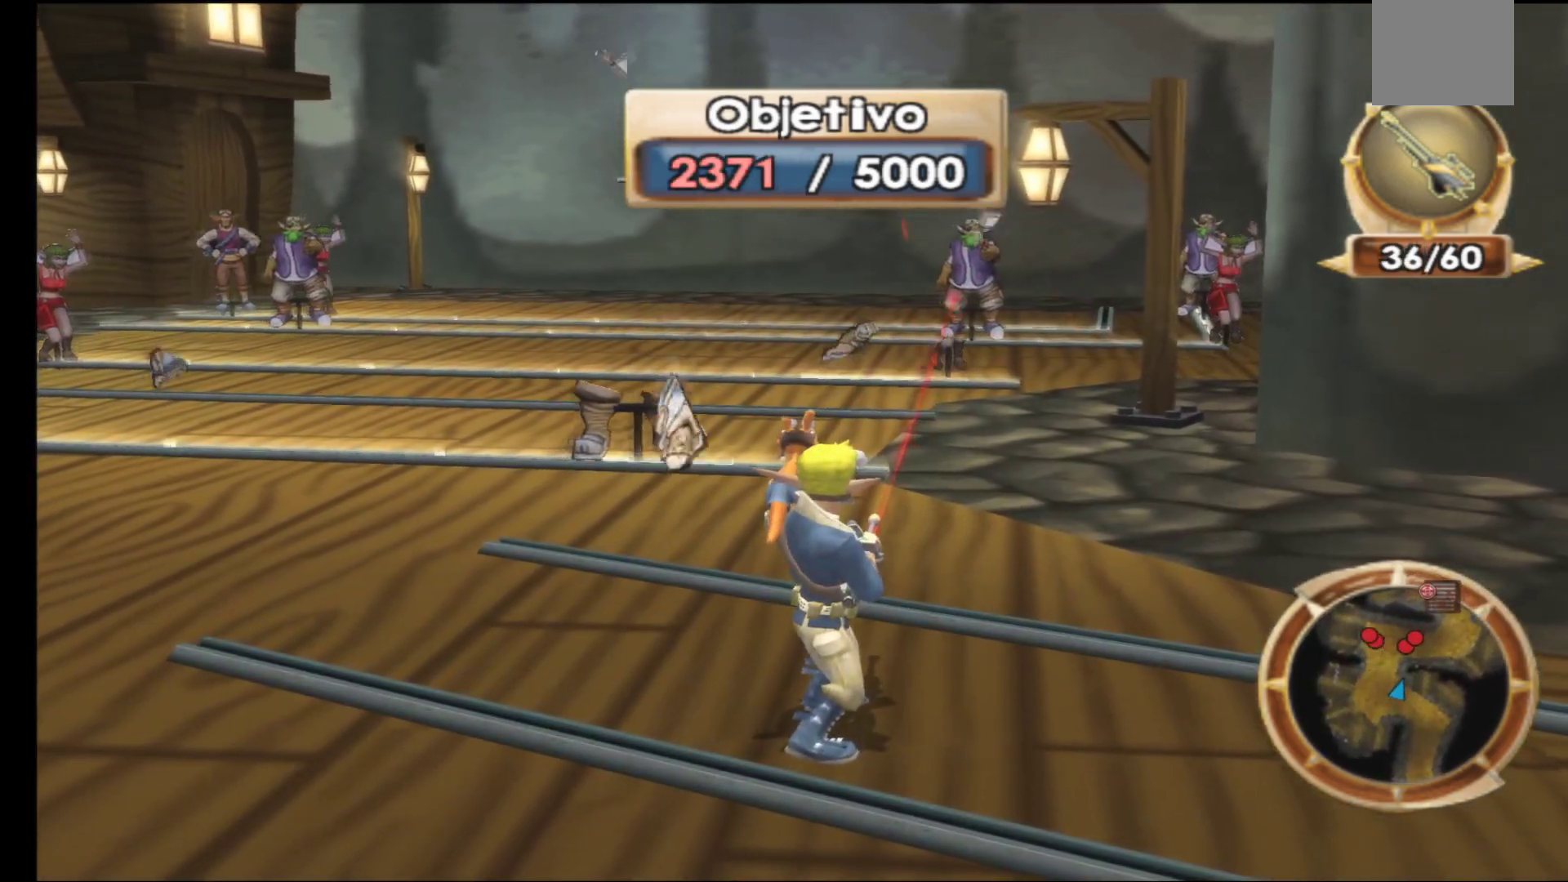
{"buttons": [], "left_stick": "up-left", "right_stick": "center", "events": [[17, "R1", "up"], [500, "left_stick", "up-left"]]}
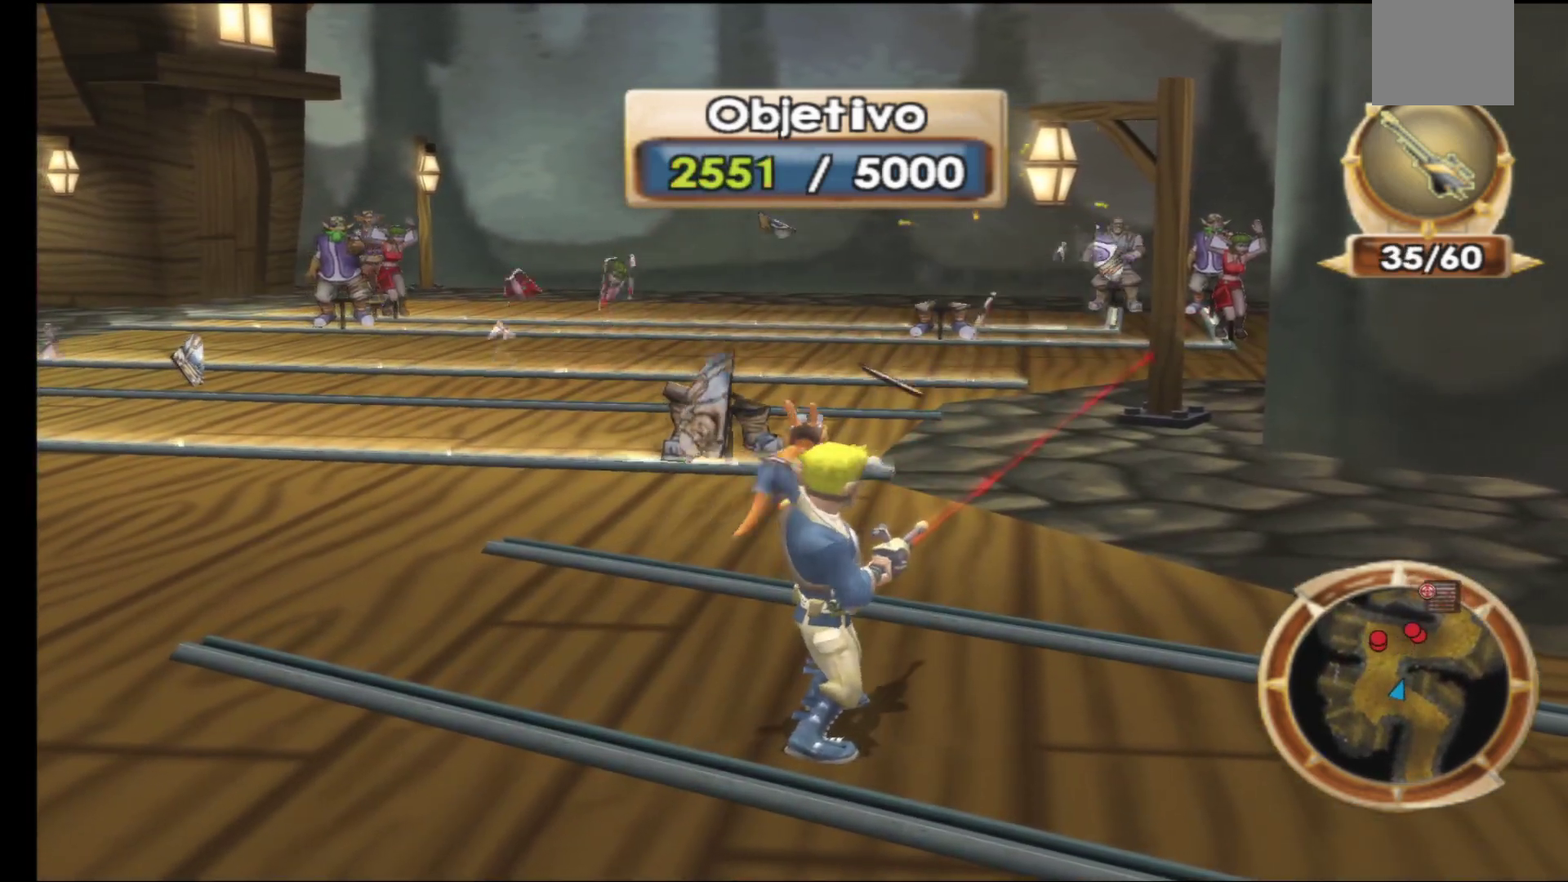
{"buttons": [], "left_stick": "up-left", "right_stick": "center", "events": []}
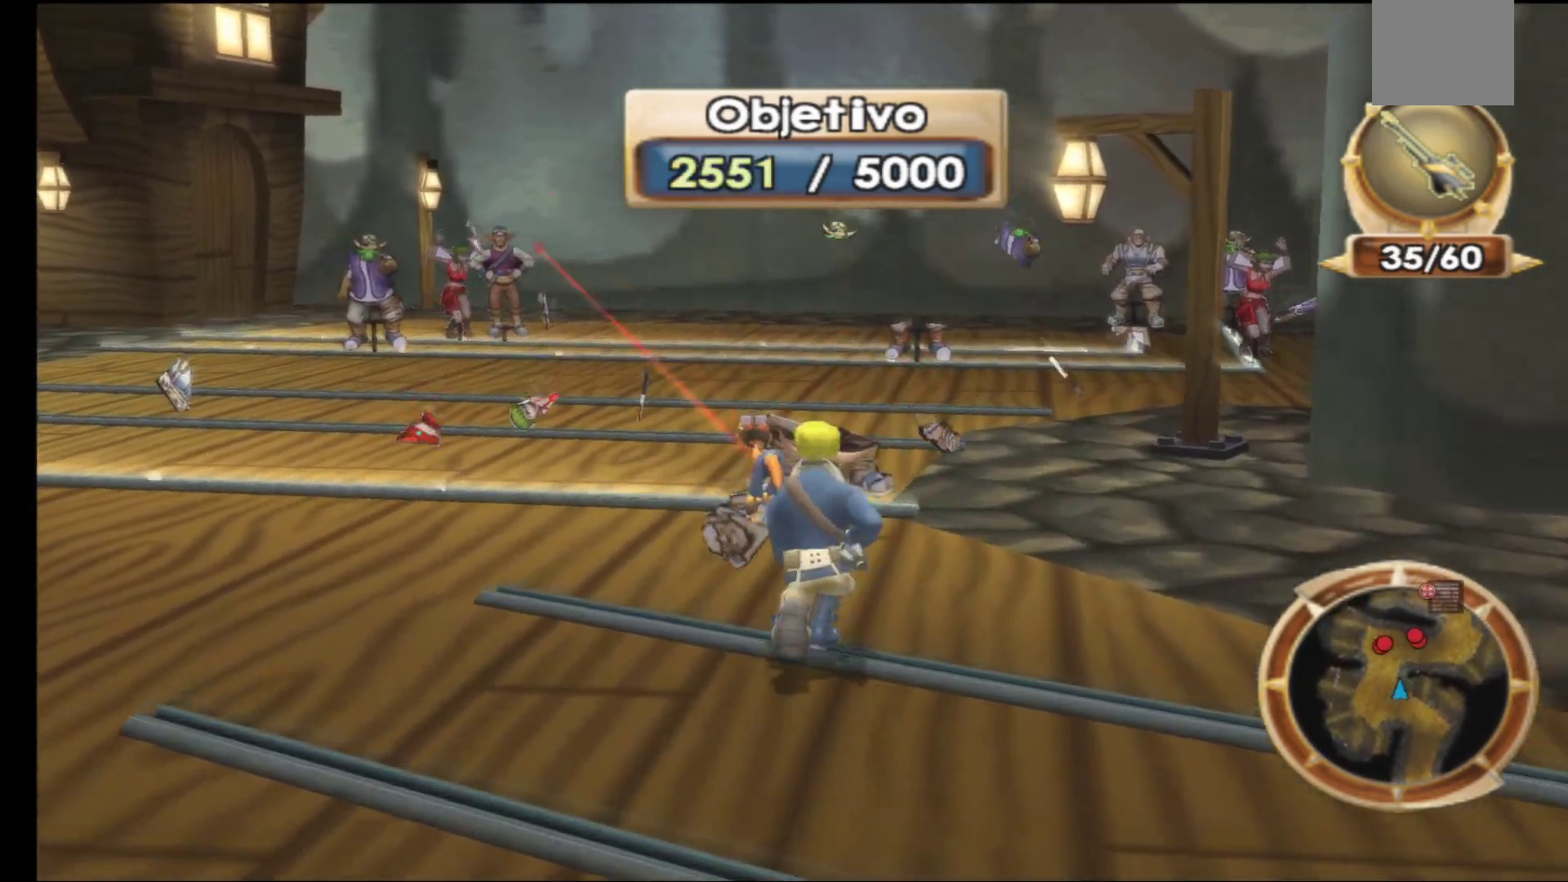
{"buttons": [], "left_stick": "up-left", "right_stick": "center", "events": [[33, "left_stick", "center"], [500, "left_stick", "up-left"]]}
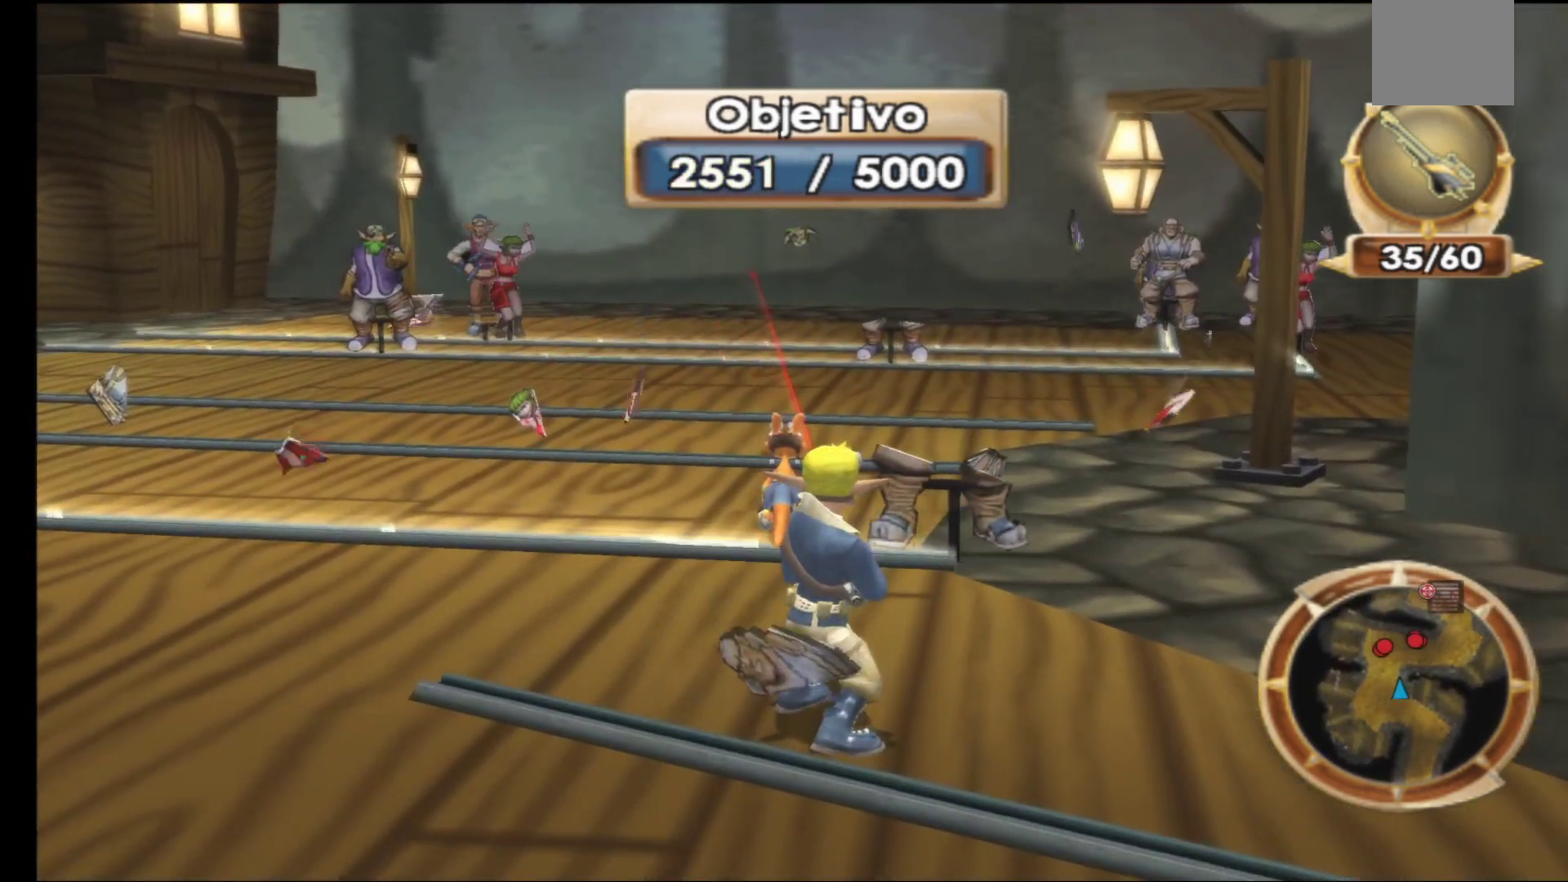
{"buttons": [], "left_stick": "center", "right_stick": "center", "events": [[200, "left_stick", "center"]]}
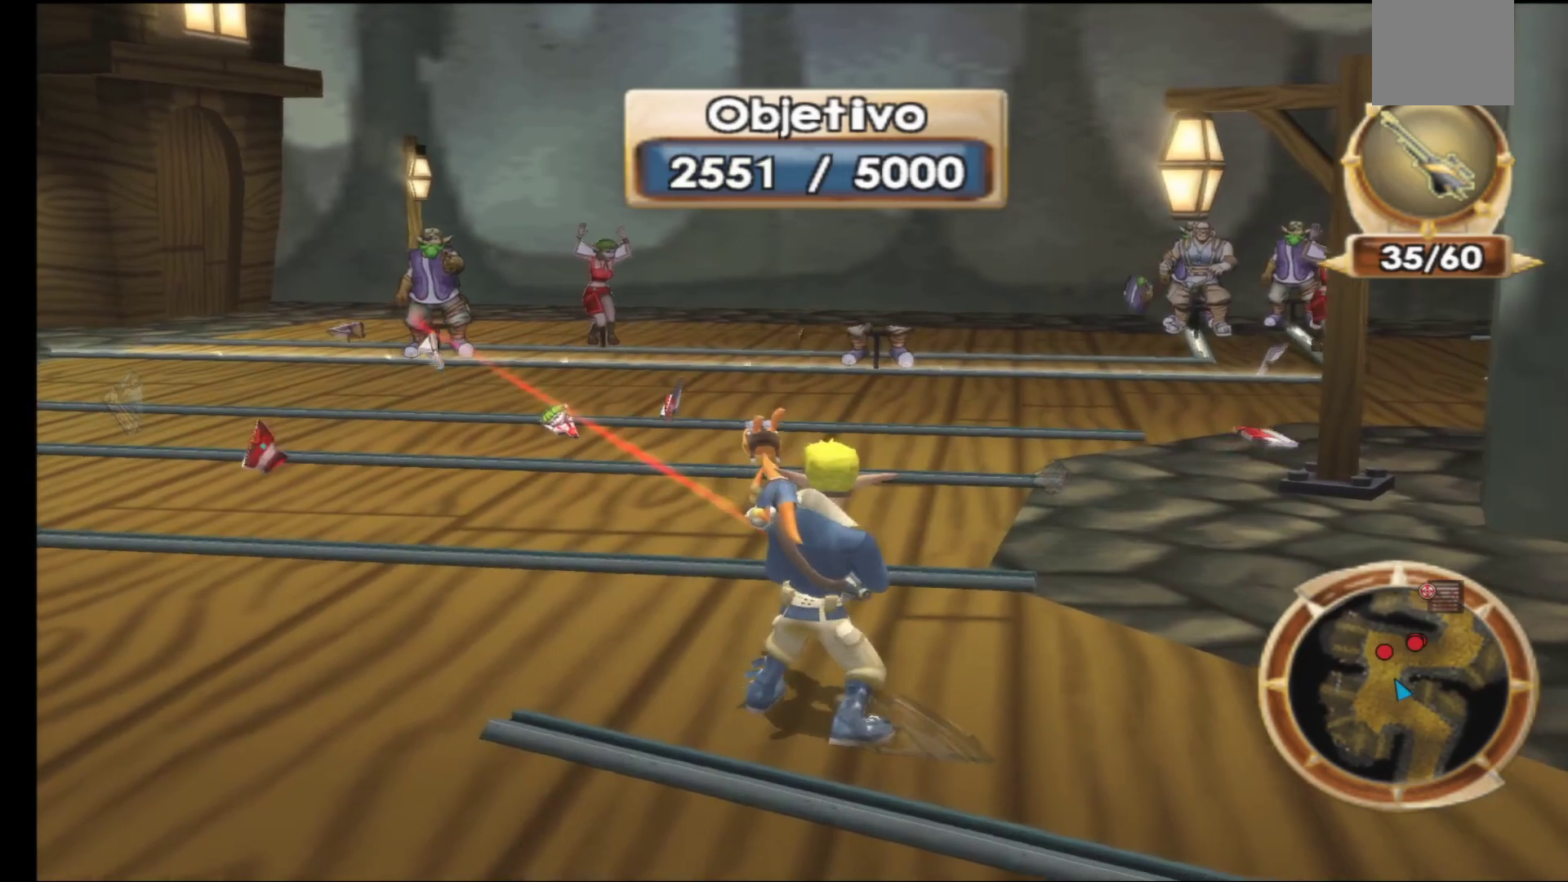
{"buttons": [], "left_stick": "center", "right_stick": "center", "events": [[167, "R1", "down"], [267, "R1", "up"]]}
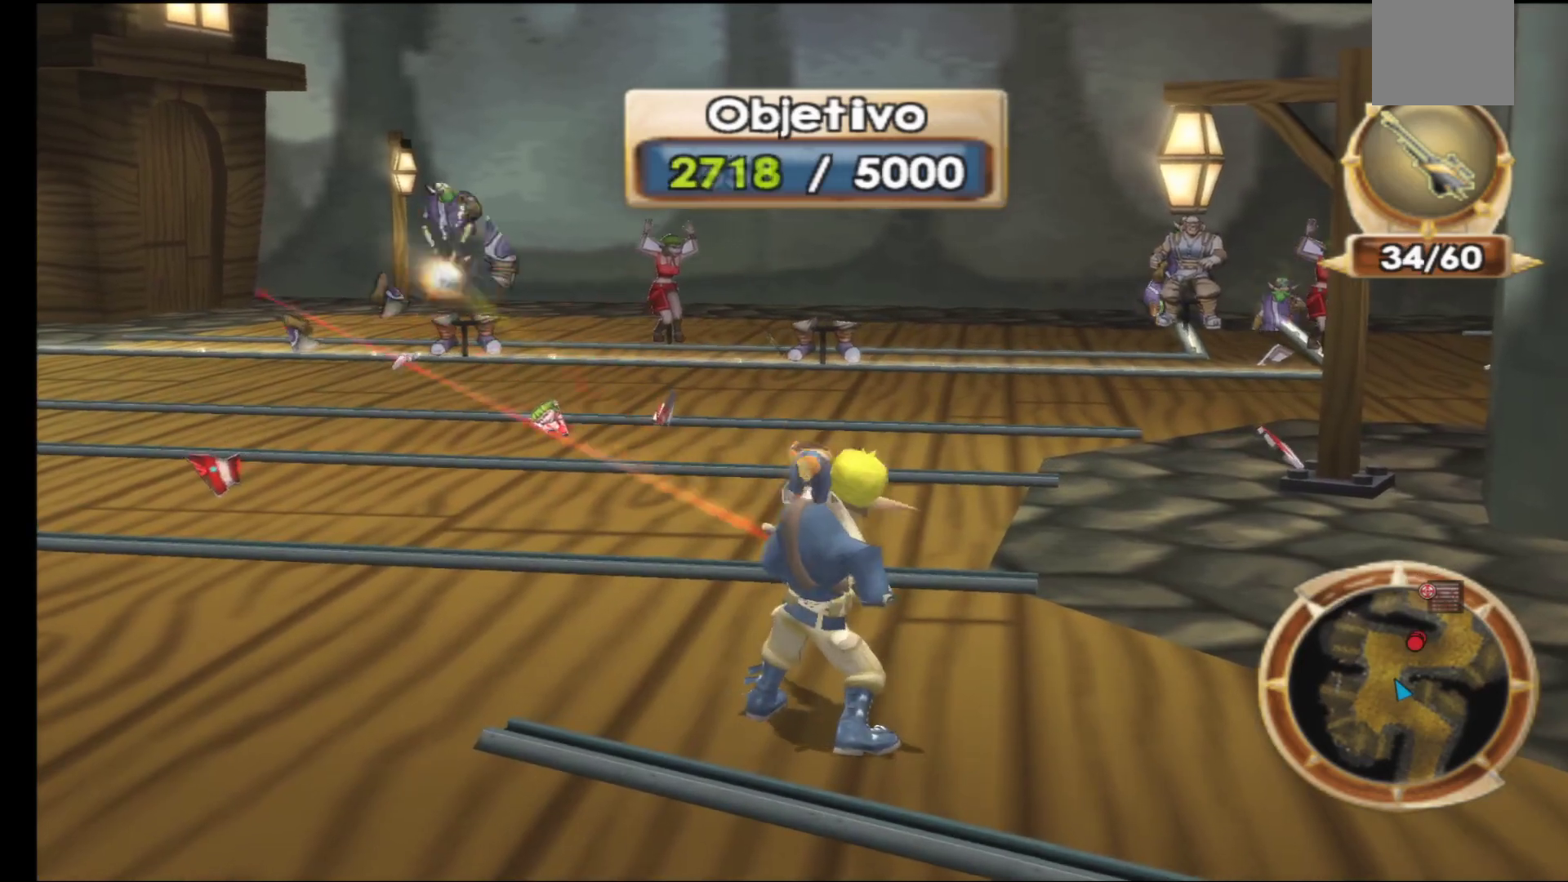
{"buttons": [], "left_stick": "up-right", "right_stick": "center", "events": [[267, "left_stick", "up-right"]]}
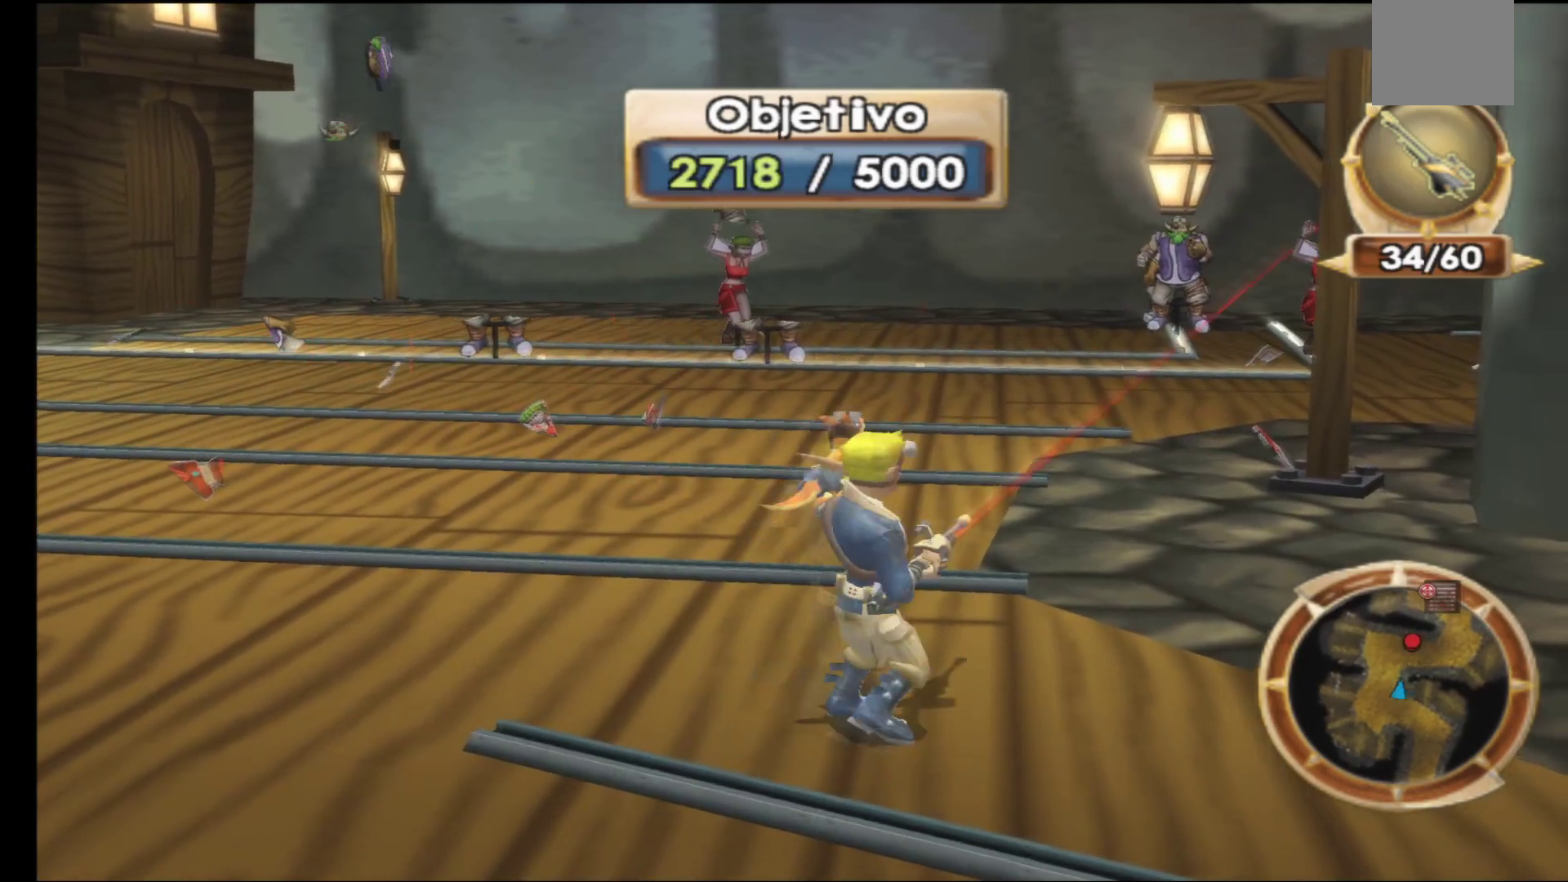
{"buttons": [], "left_stick": "up", "right_stick": "center", "events": [[17, "left_stick", "center"], [367, "left_stick", "up"]]}
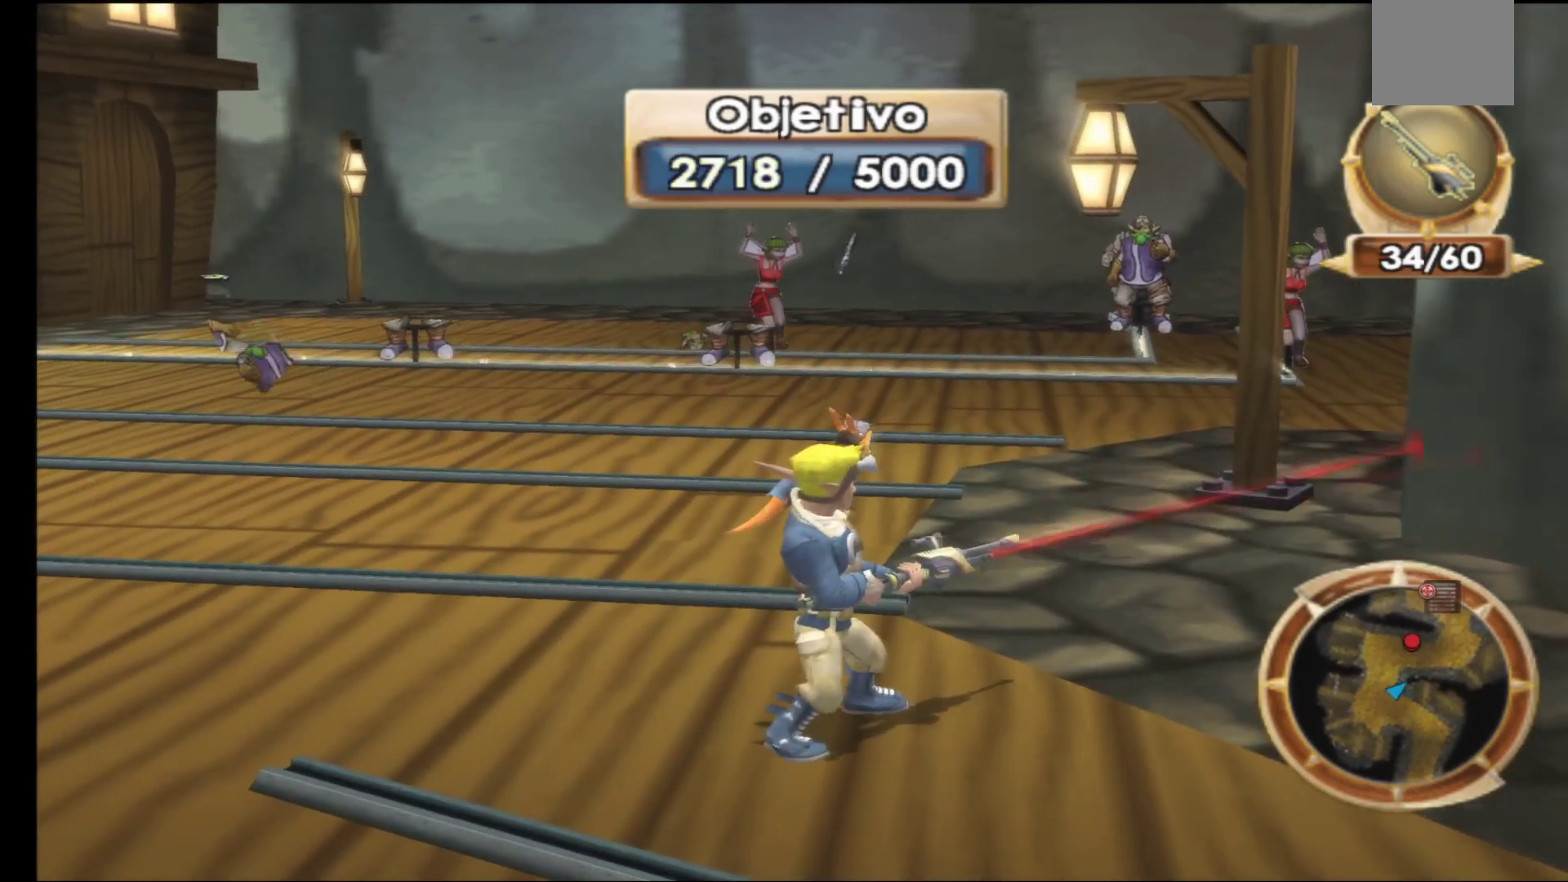
{"buttons": [], "left_stick": "center", "right_stick": "center", "events": [[17, "left_stick", "center"]]}
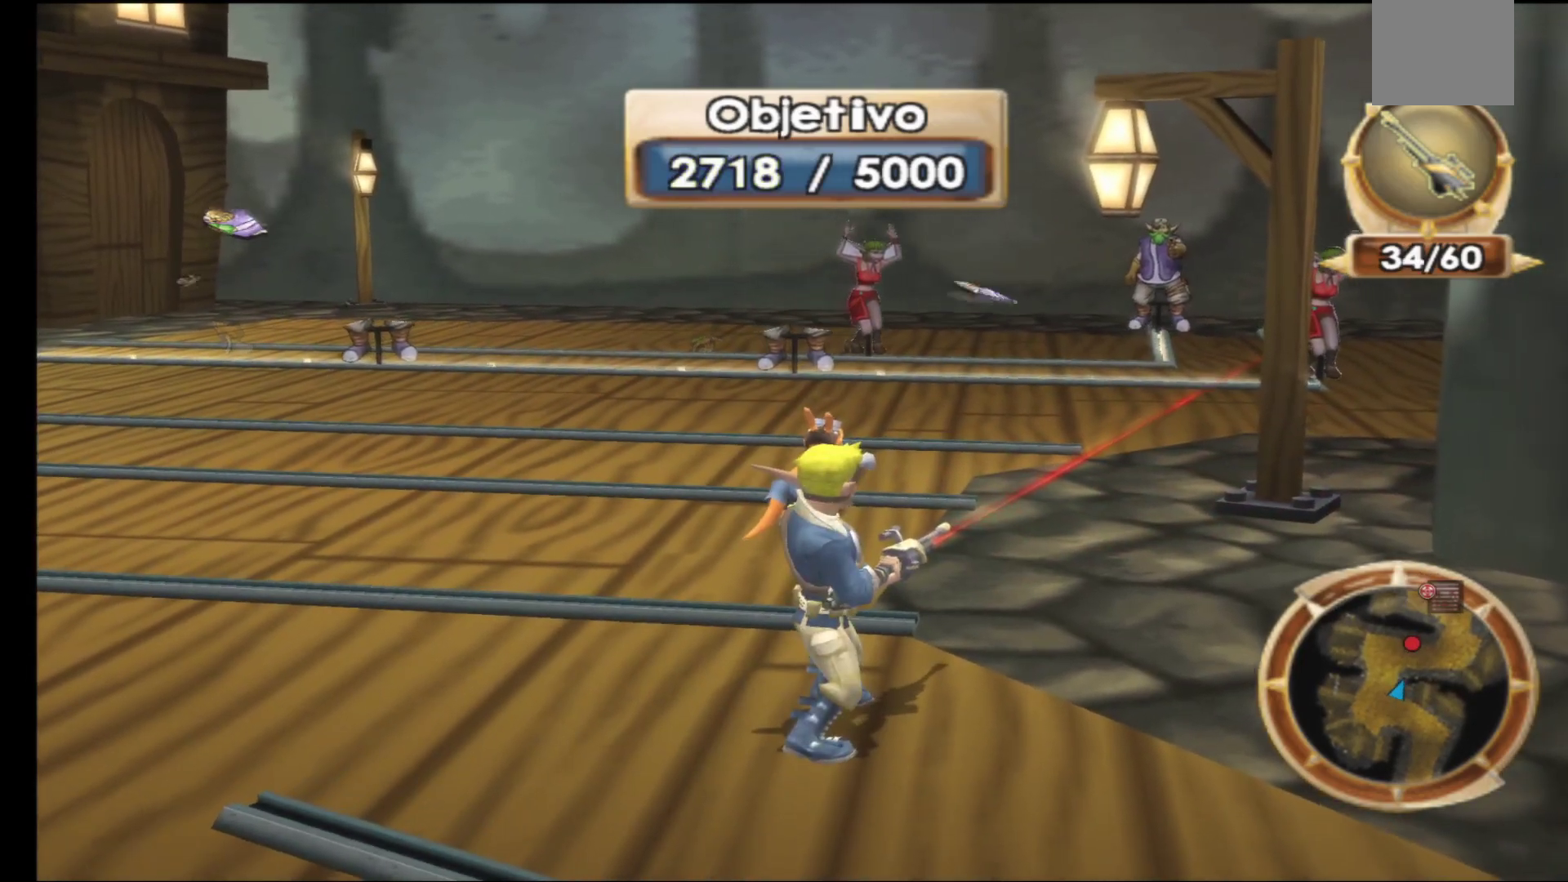
{"buttons": [], "left_stick": "center", "right_stick": "center", "events": [[50, "left_stick", "up"], [183, "left_stick", "center"], [300, "R1", "down"], [400, "R1", "up"]]}
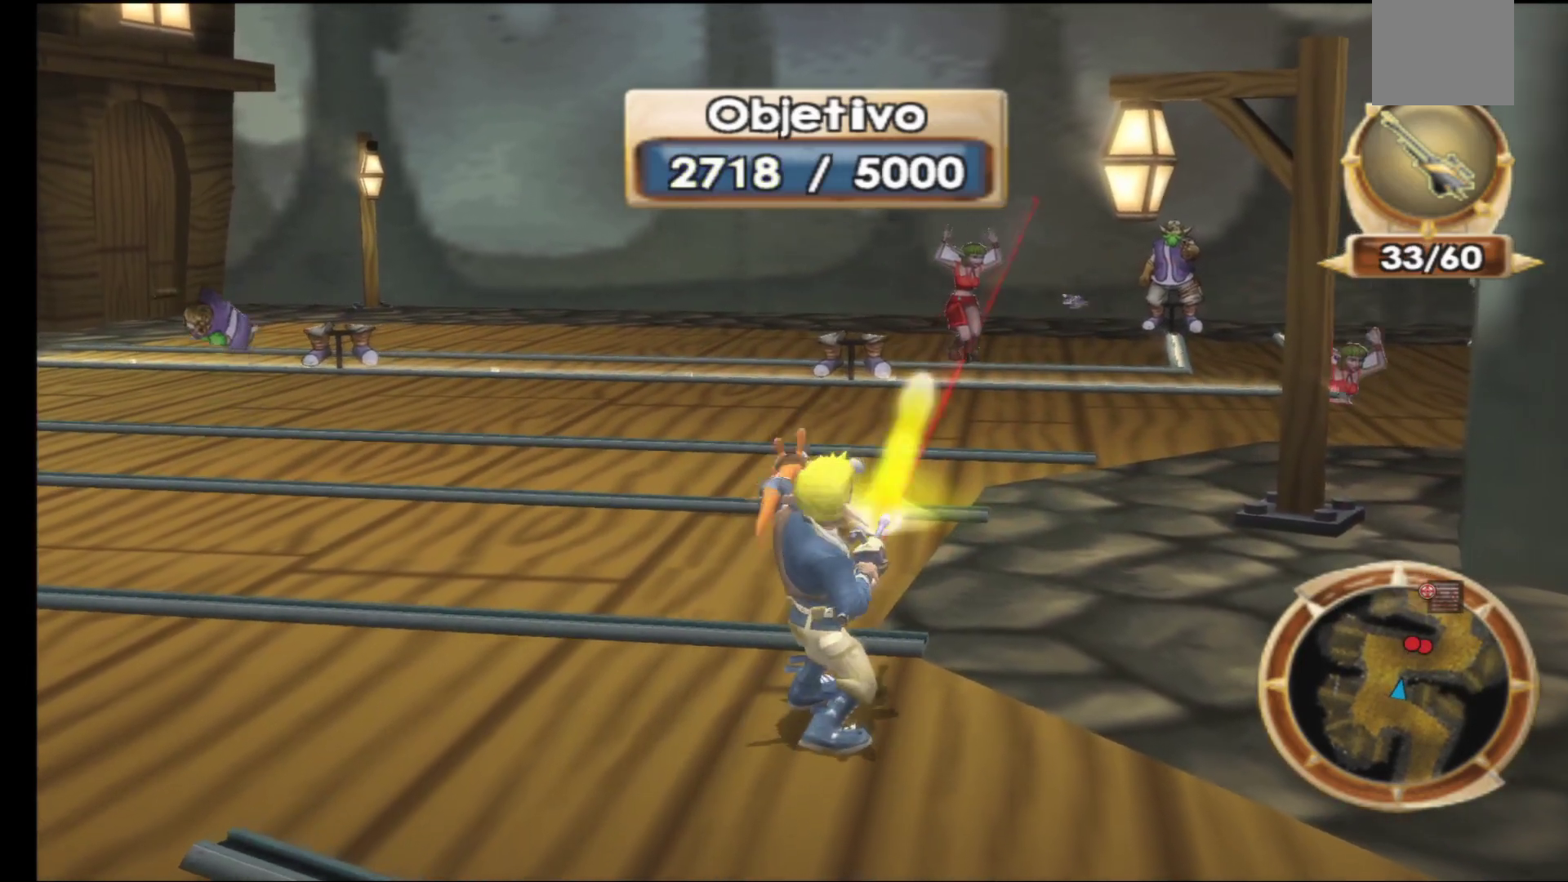
{"buttons": [], "left_stick": "center", "right_stick": "center", "events": []}
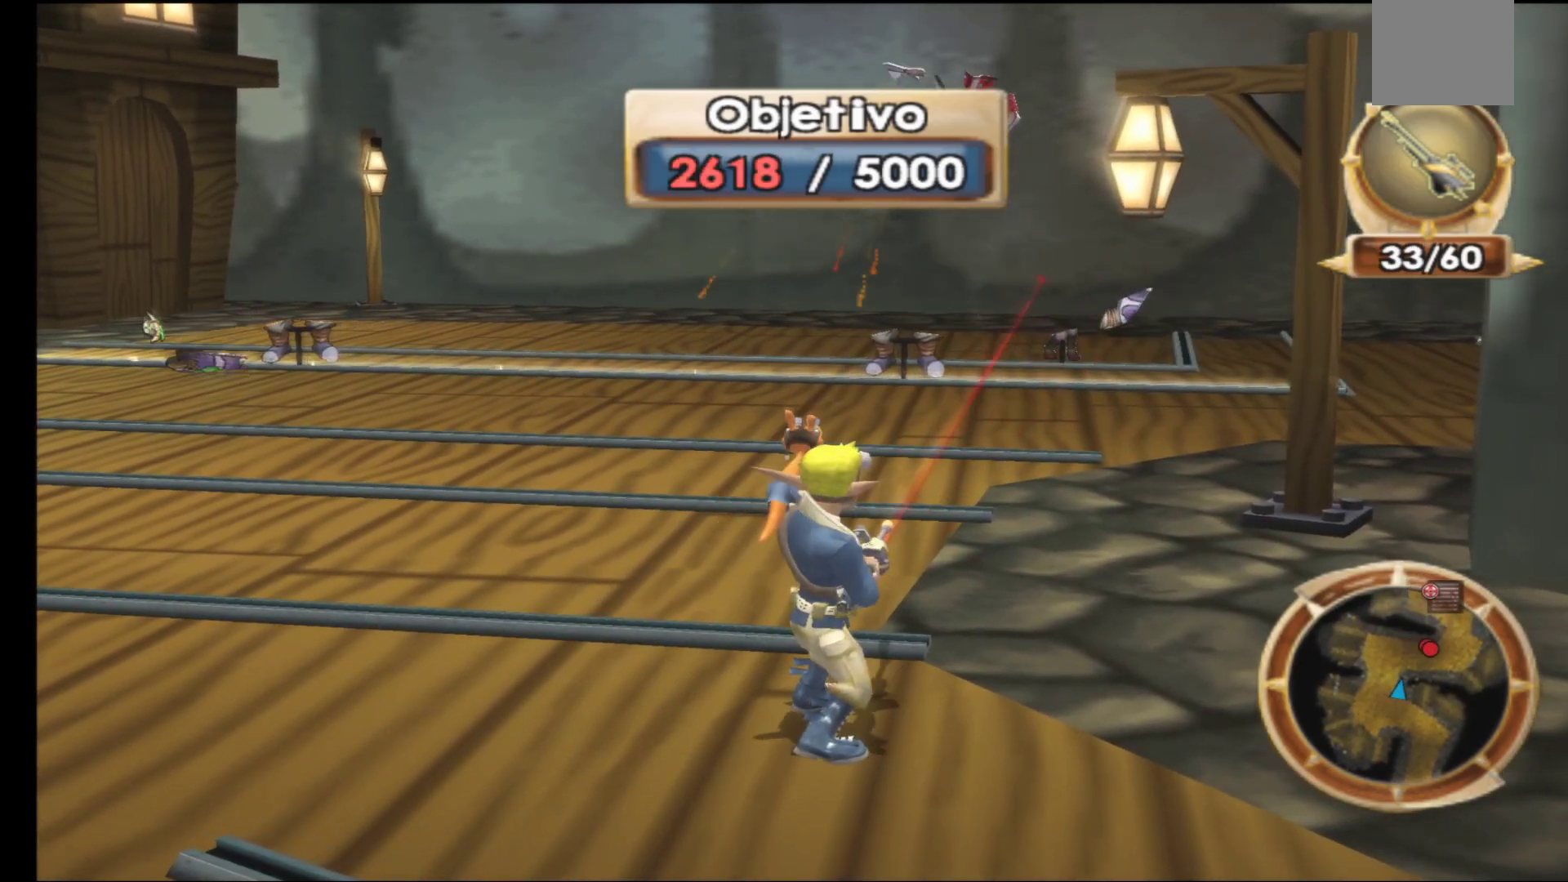
{"buttons": [], "left_stick": "left", "right_stick": "left", "events": [[433, "left_stick", "left"], [467, "right_stick", "left"]]}
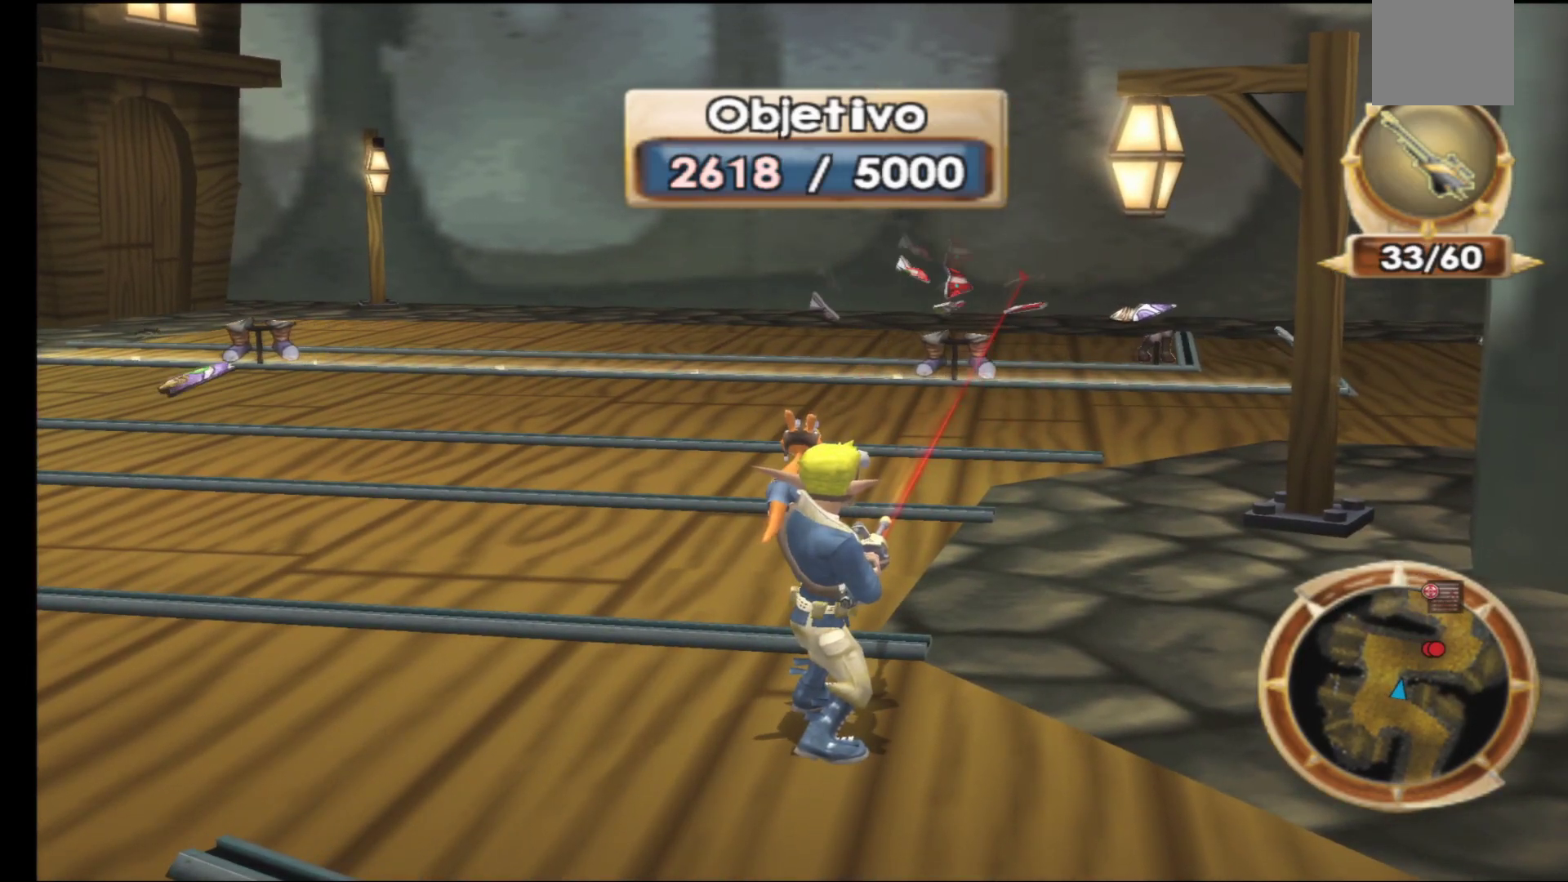
{"buttons": [], "left_stick": "up", "right_stick": "center", "events": [[17, "left_stick", "down-left"], [250, "right_stick", "center"], [300, "left_stick", "up-left"], [467, "left_stick", "up"]]}